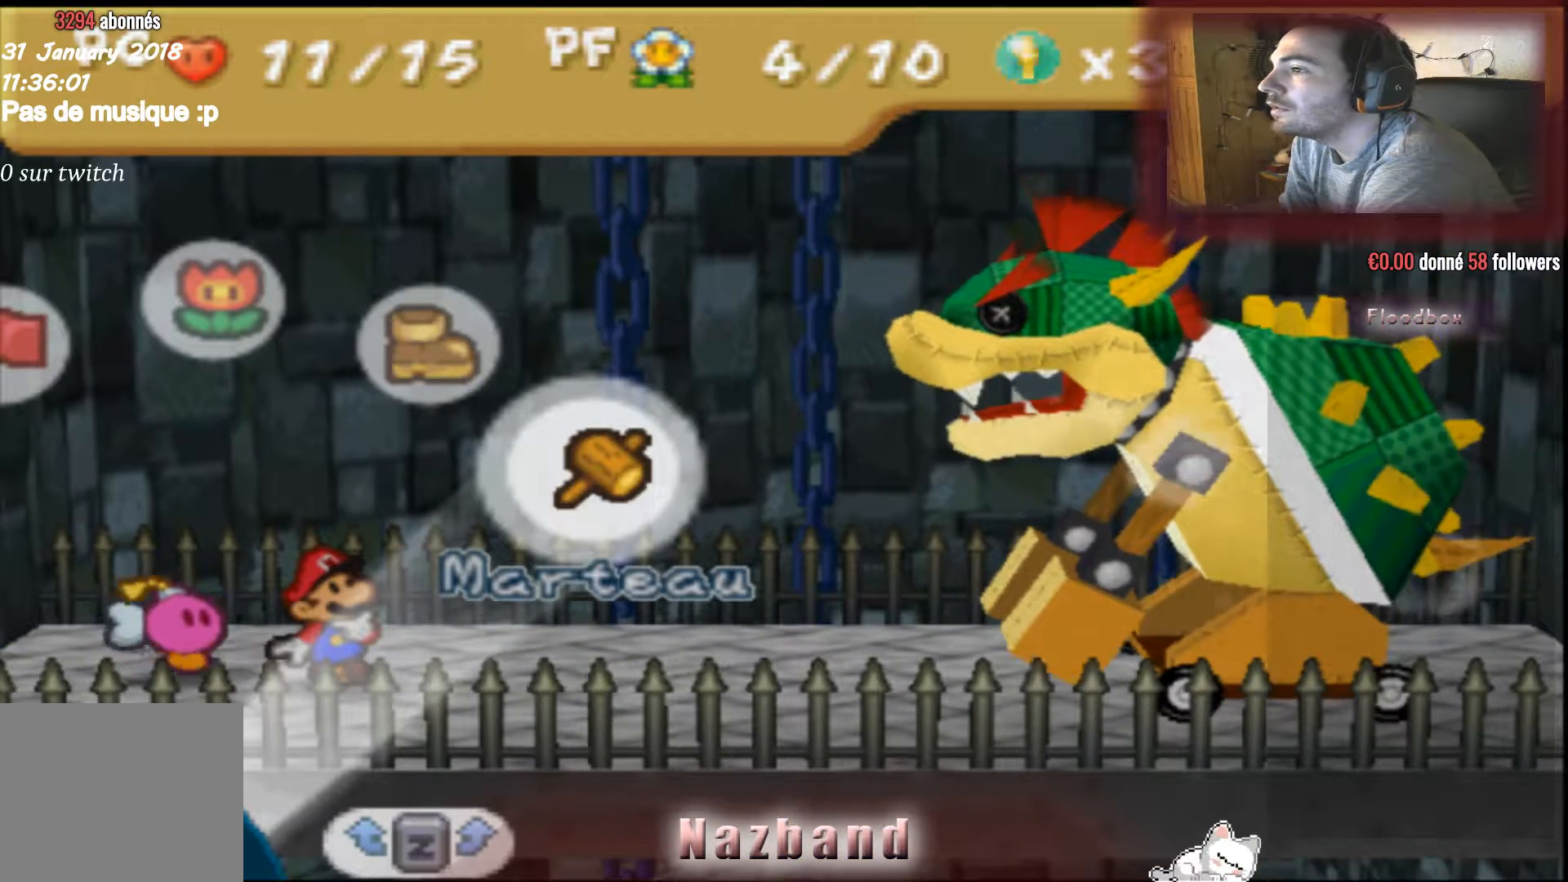
Gameplay with a controller (PlayStation layout); each line is a JSON object with the inputs held at the frame after it. "events" lists button and stick changes between this image and that frame as [ms after this image, input, new state], when the widget could be followed in between.
{"buttons": [], "left_stick": "center", "right_stick": "center", "events": []}
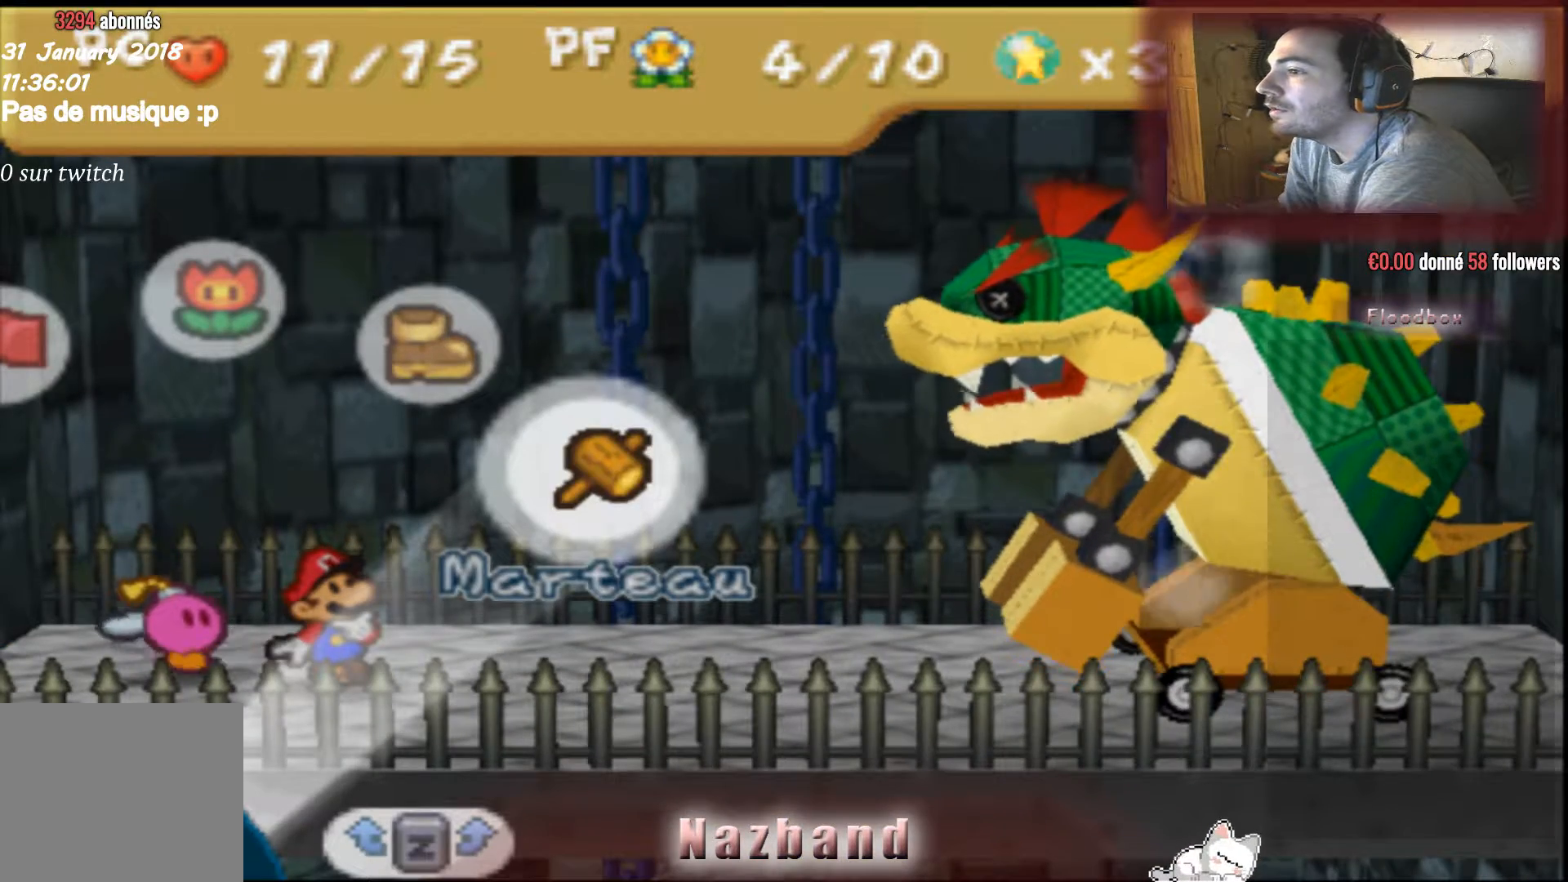
{"buttons": [], "left_stick": "center", "right_stick": "center", "events": []}
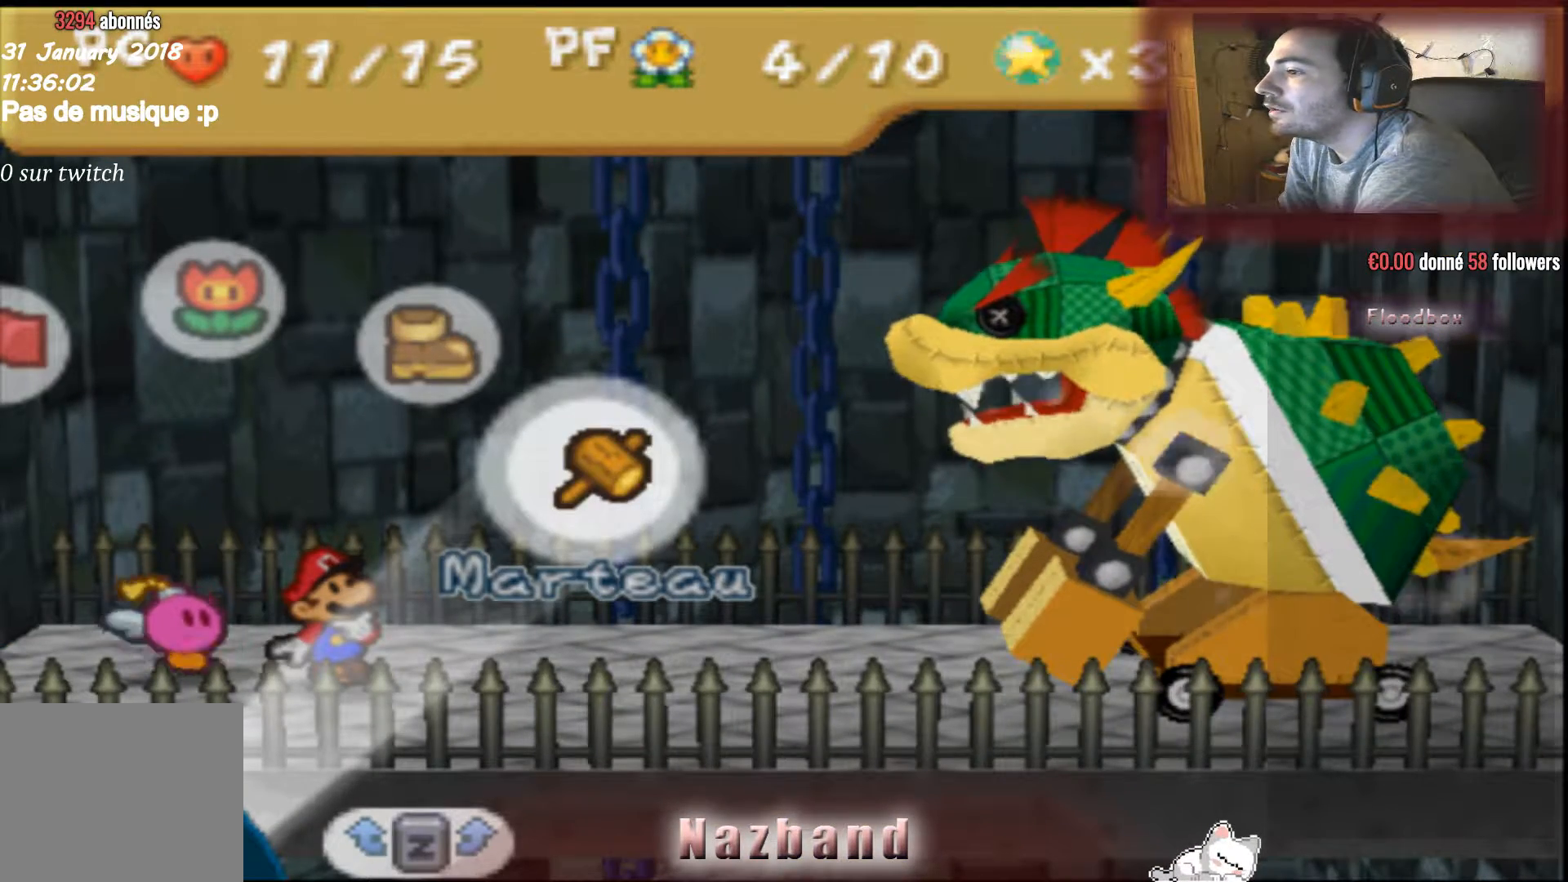
{"buttons": [], "left_stick": "center", "right_stick": "center", "events": []}
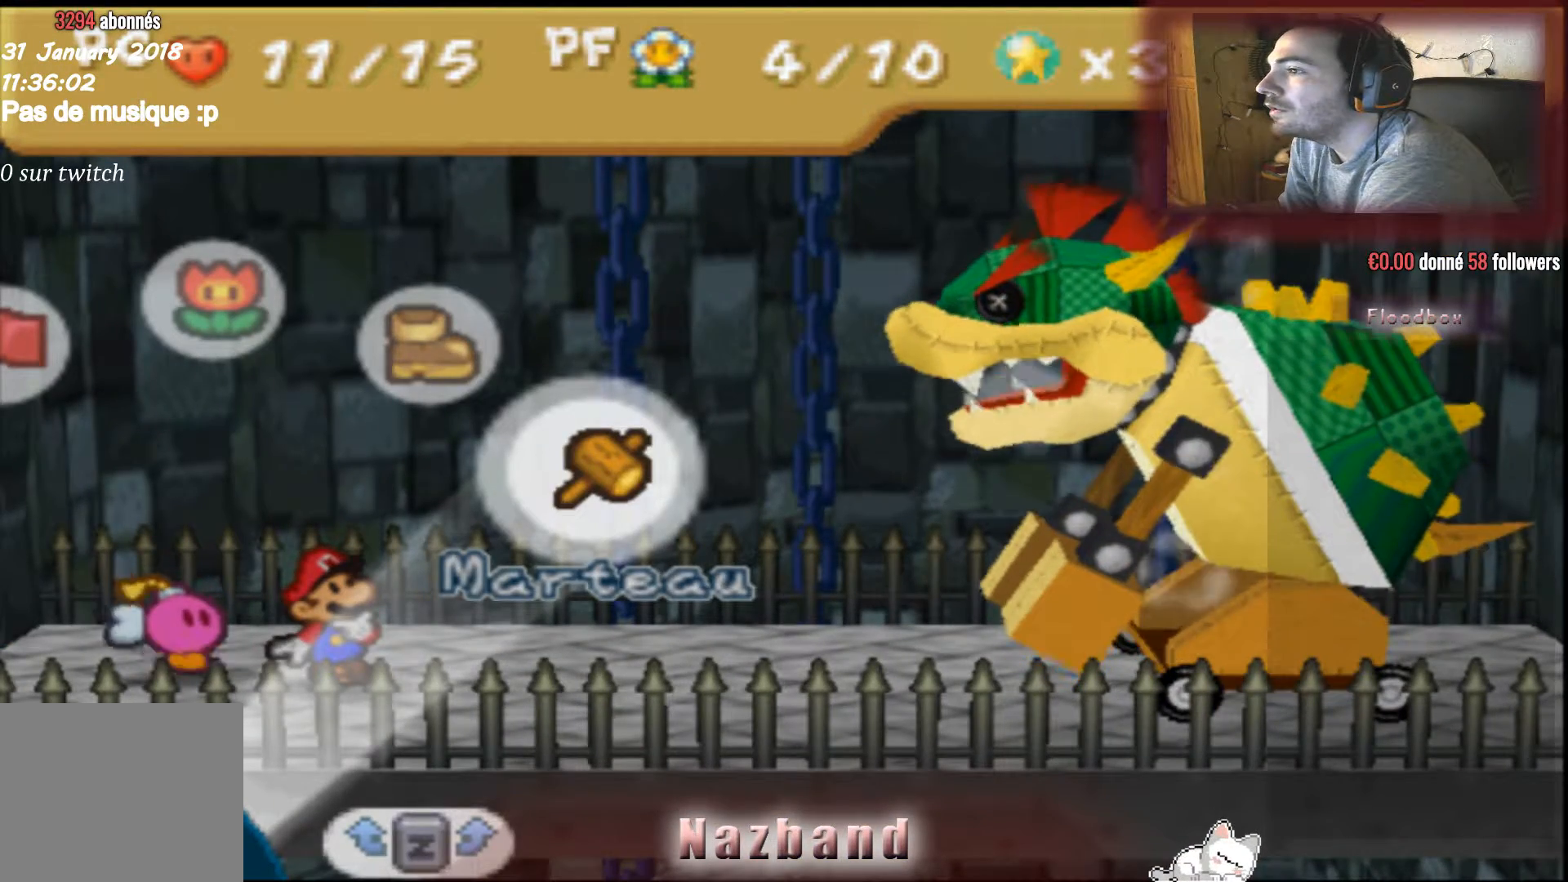
{"buttons": [], "left_stick": "center", "right_stick": "center", "events": []}
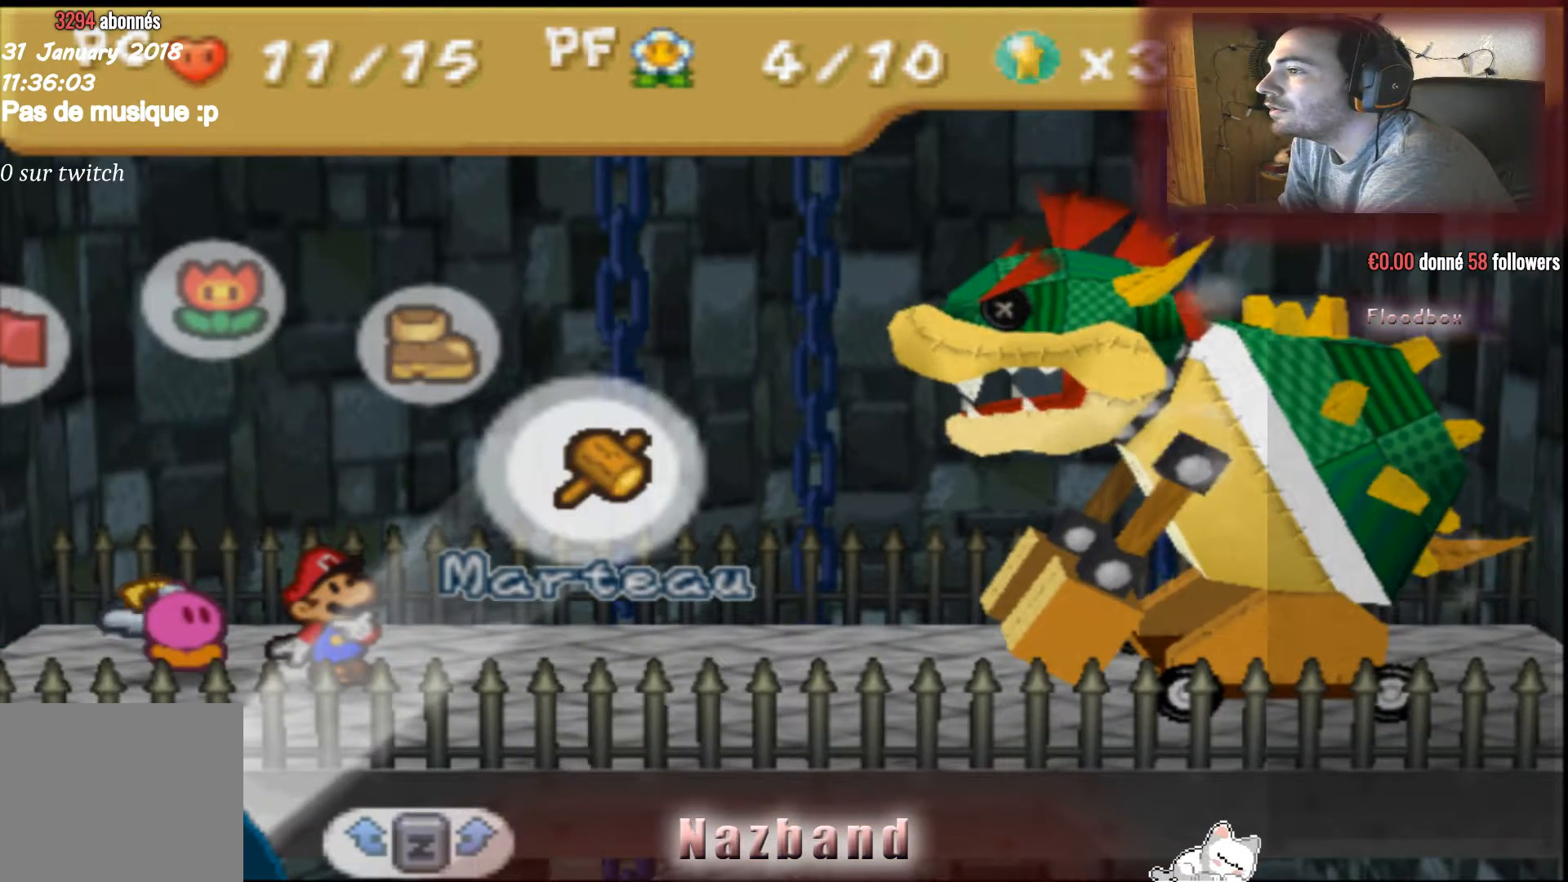
{"buttons": [], "left_stick": "down-right", "right_stick": "center", "events": [[67, "CROSS", "down"], [167, "CROSS", "up"], [501, "left_stick", "down-right"]]}
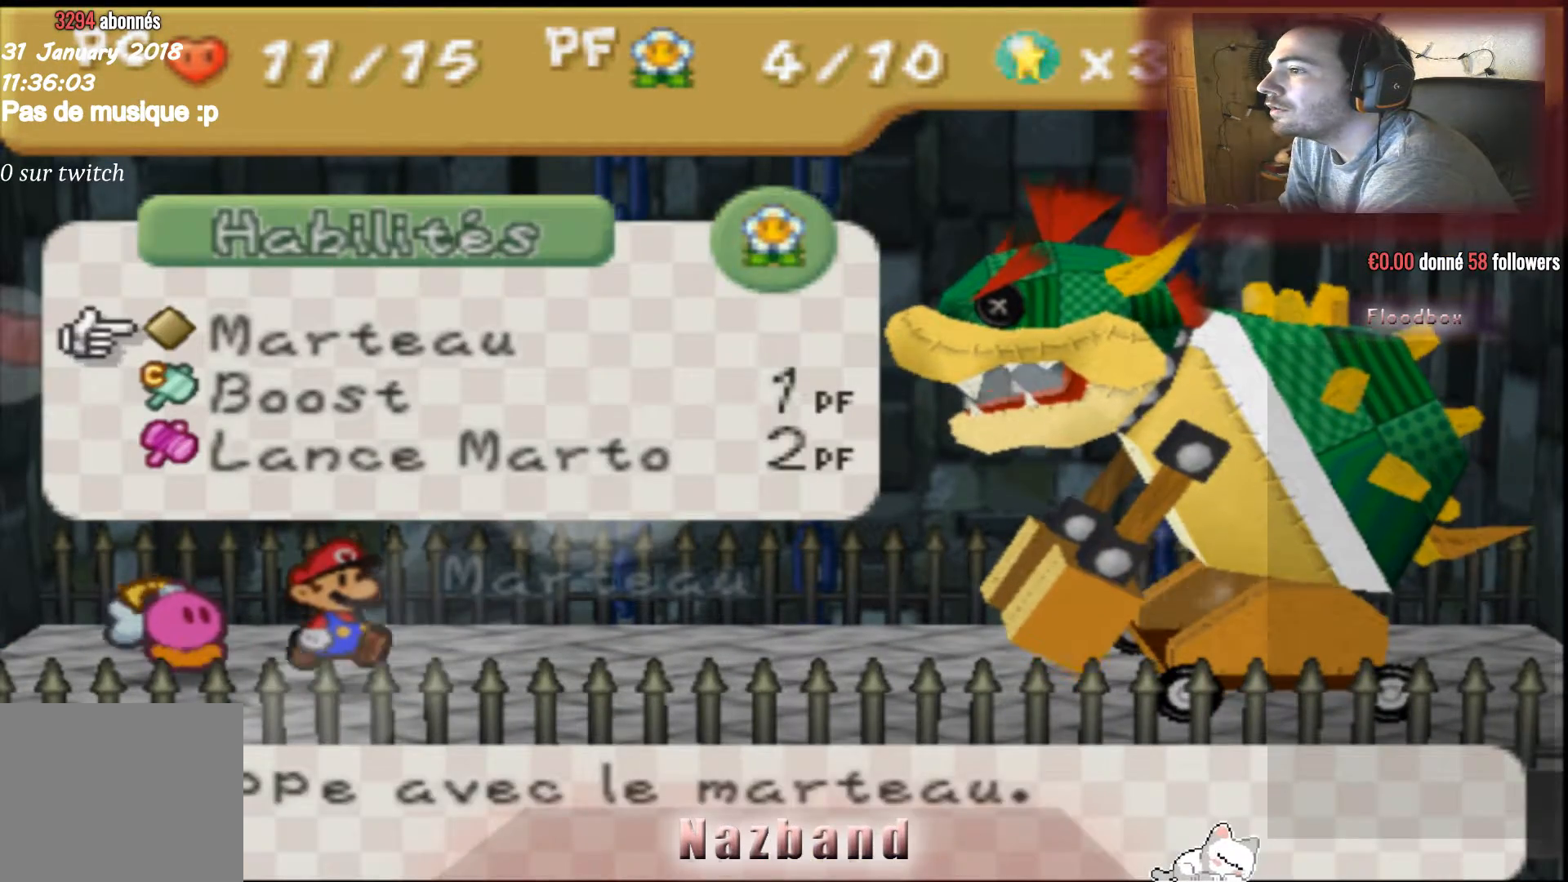
{"buttons": [], "left_stick": "center", "right_stick": "center", "events": [[133, "left_stick", "center"], [233, "left_stick", "down-right"], [367, "left_stick", "center"]]}
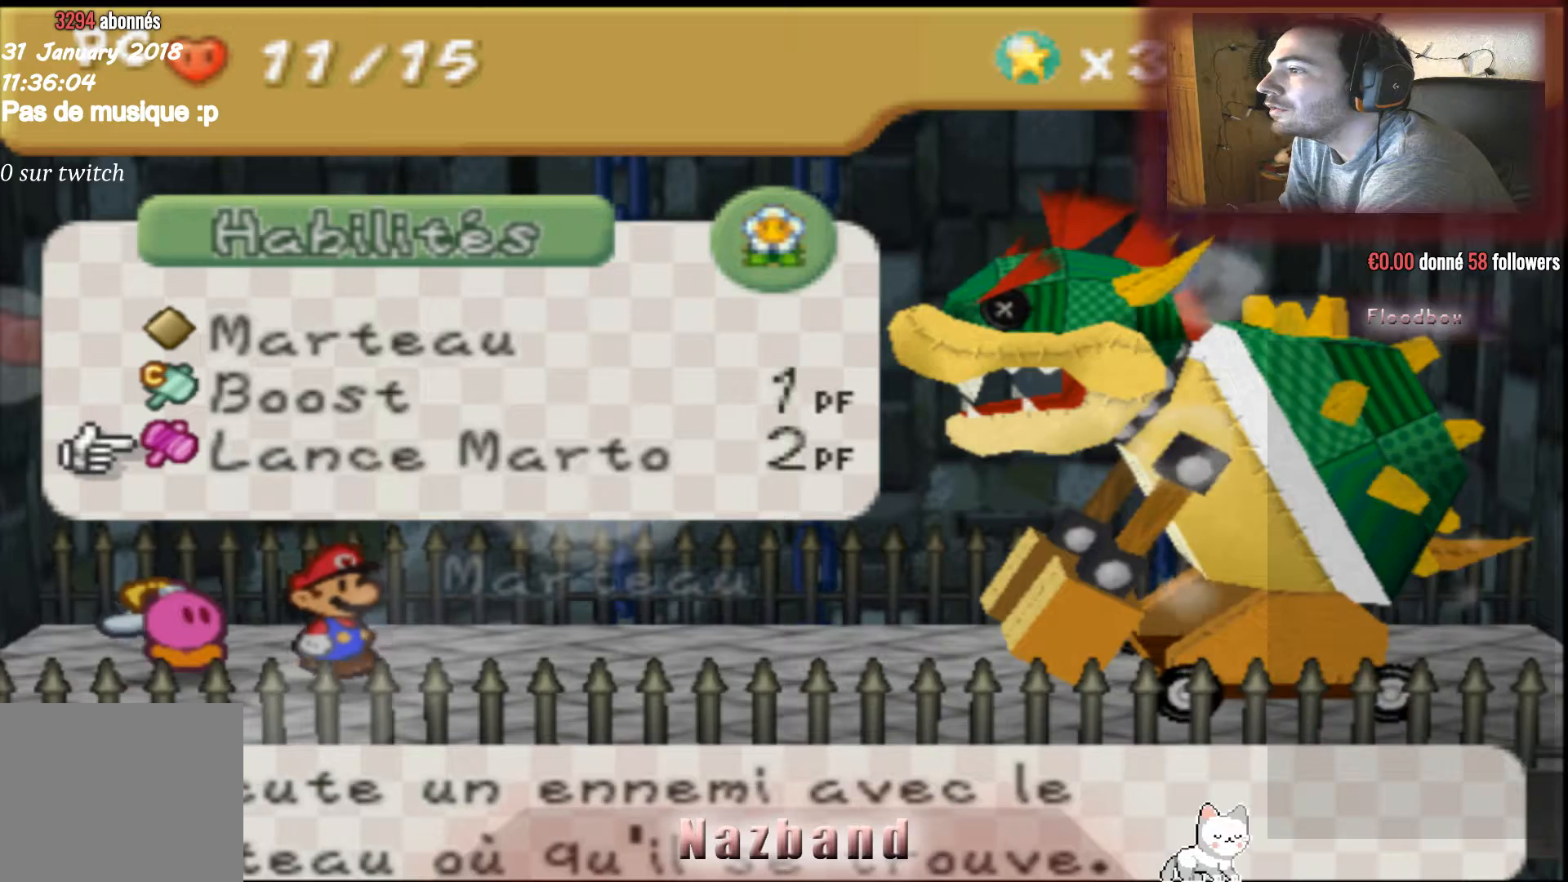
{"buttons": [], "left_stick": "center", "right_stick": "center", "events": []}
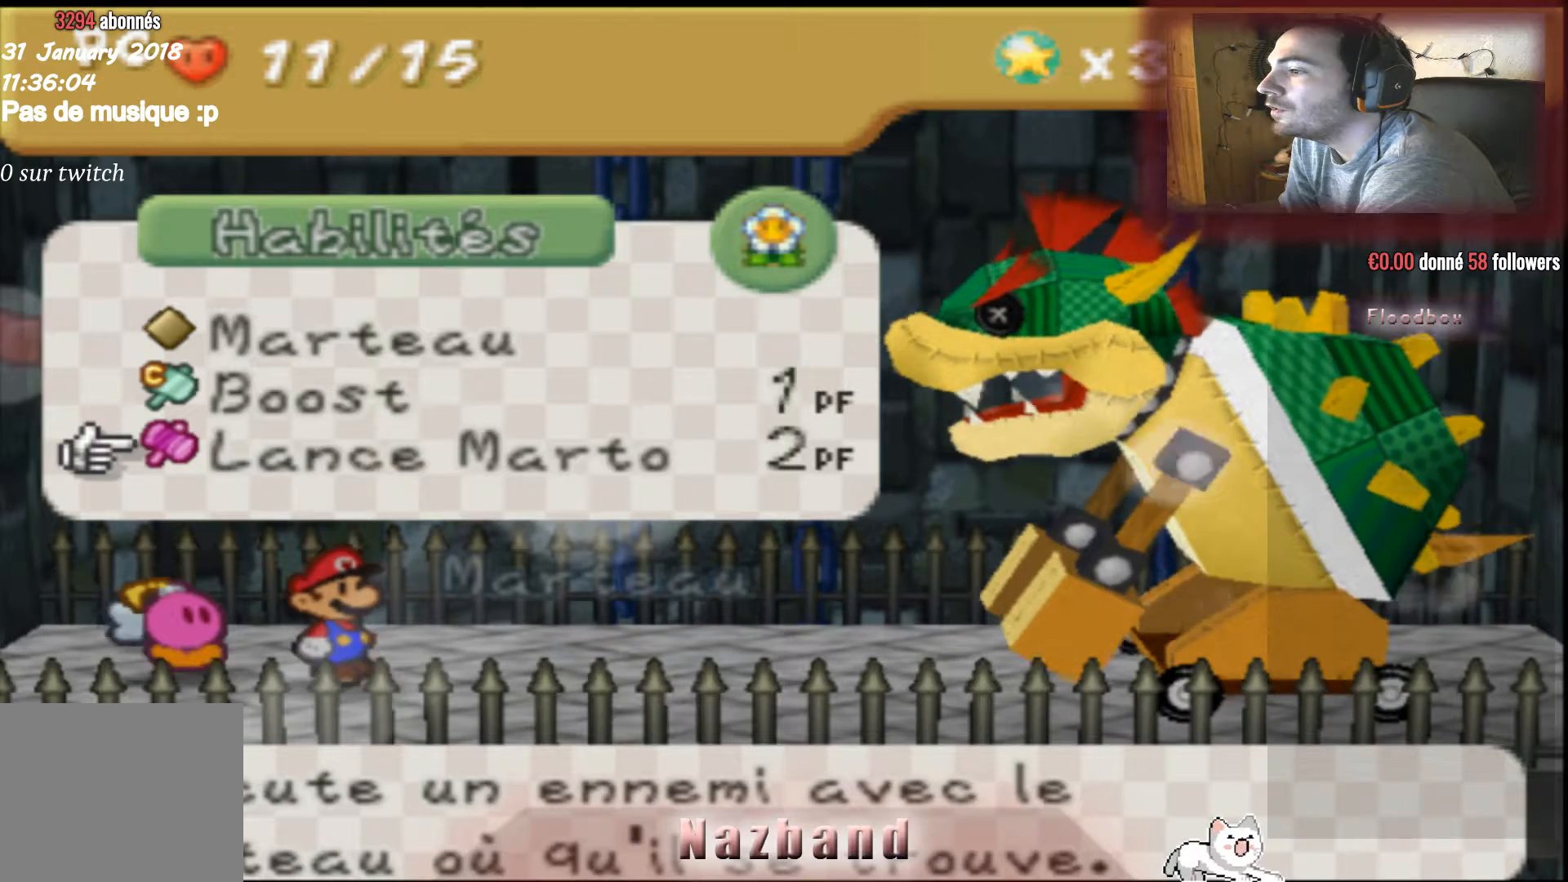
{"buttons": ["CROSS"], "left_stick": "center", "right_stick": "center", "events": [[400, "CROSS", "down"]]}
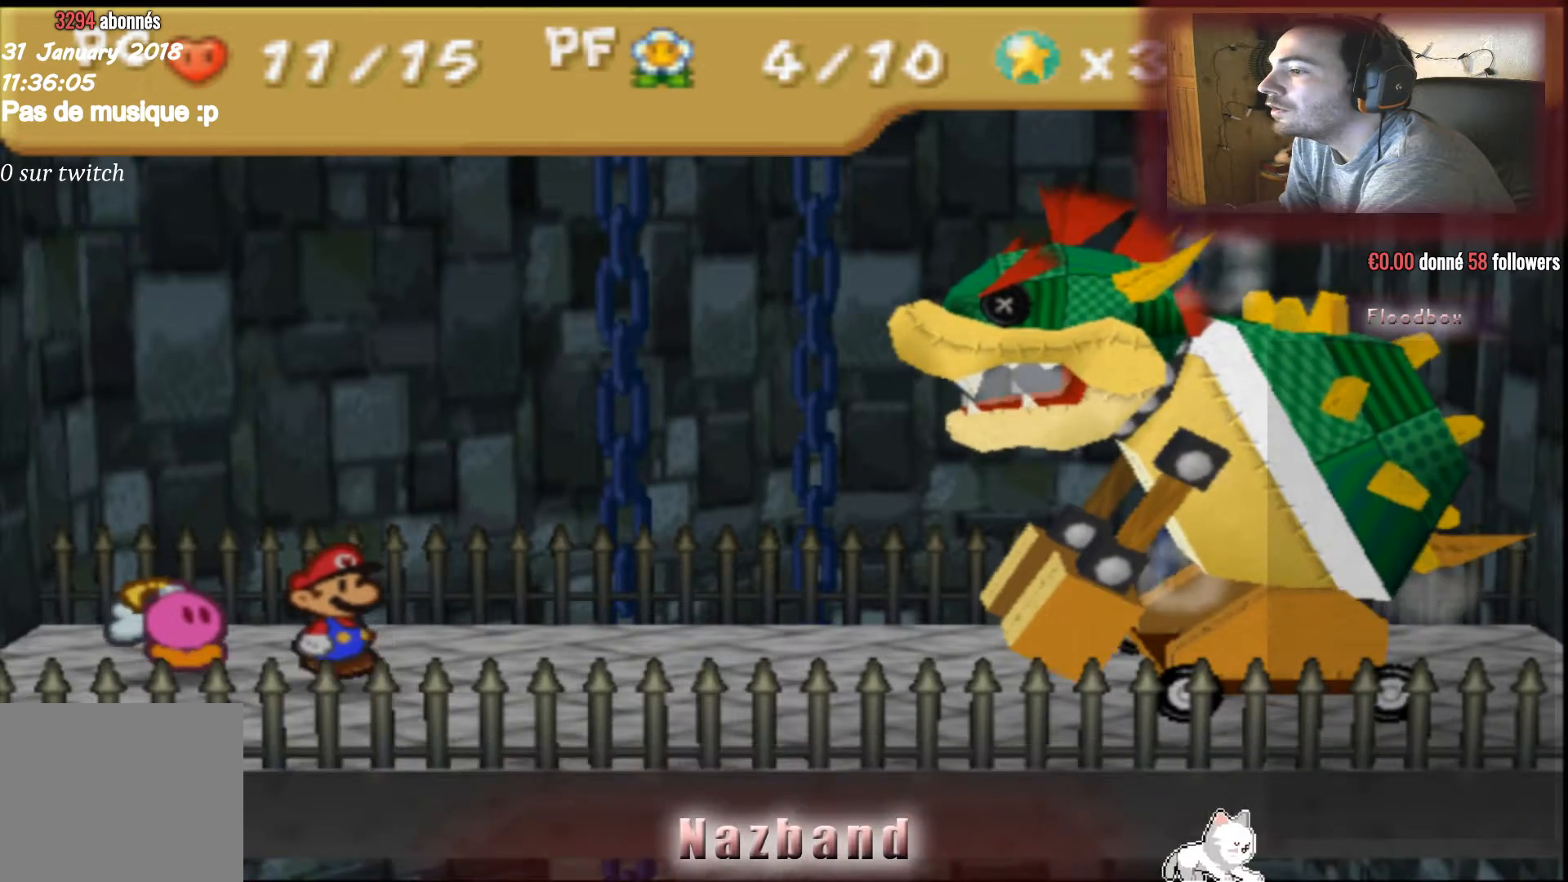
{"buttons": [], "left_stick": "center", "right_stick": "center", "events": [[67, "CROSS", "up"]]}
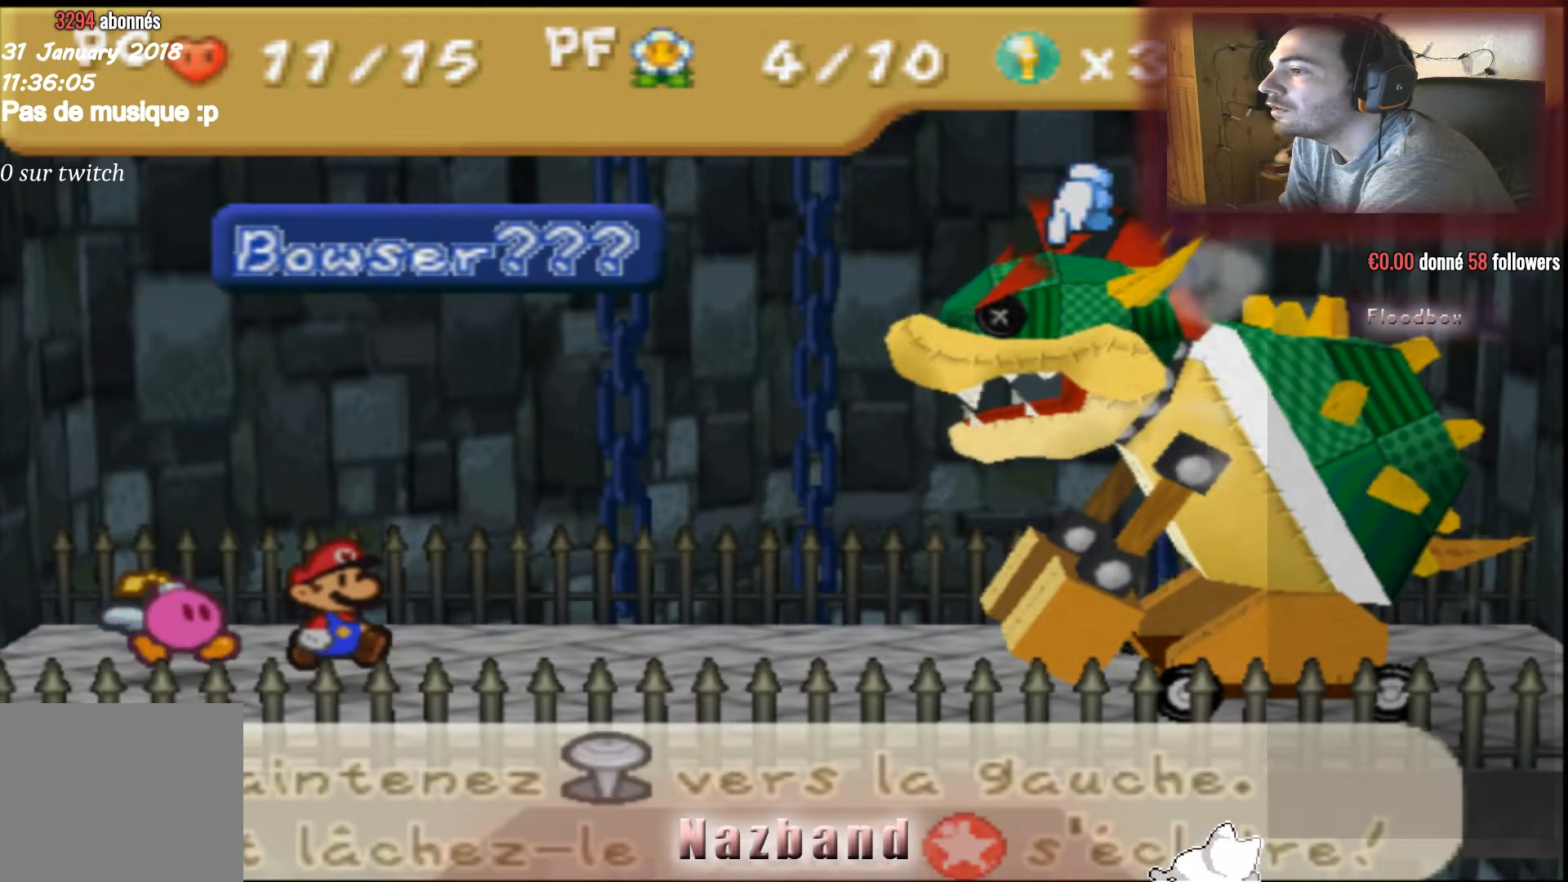
{"buttons": [], "left_stick": "center", "right_stick": "center", "events": []}
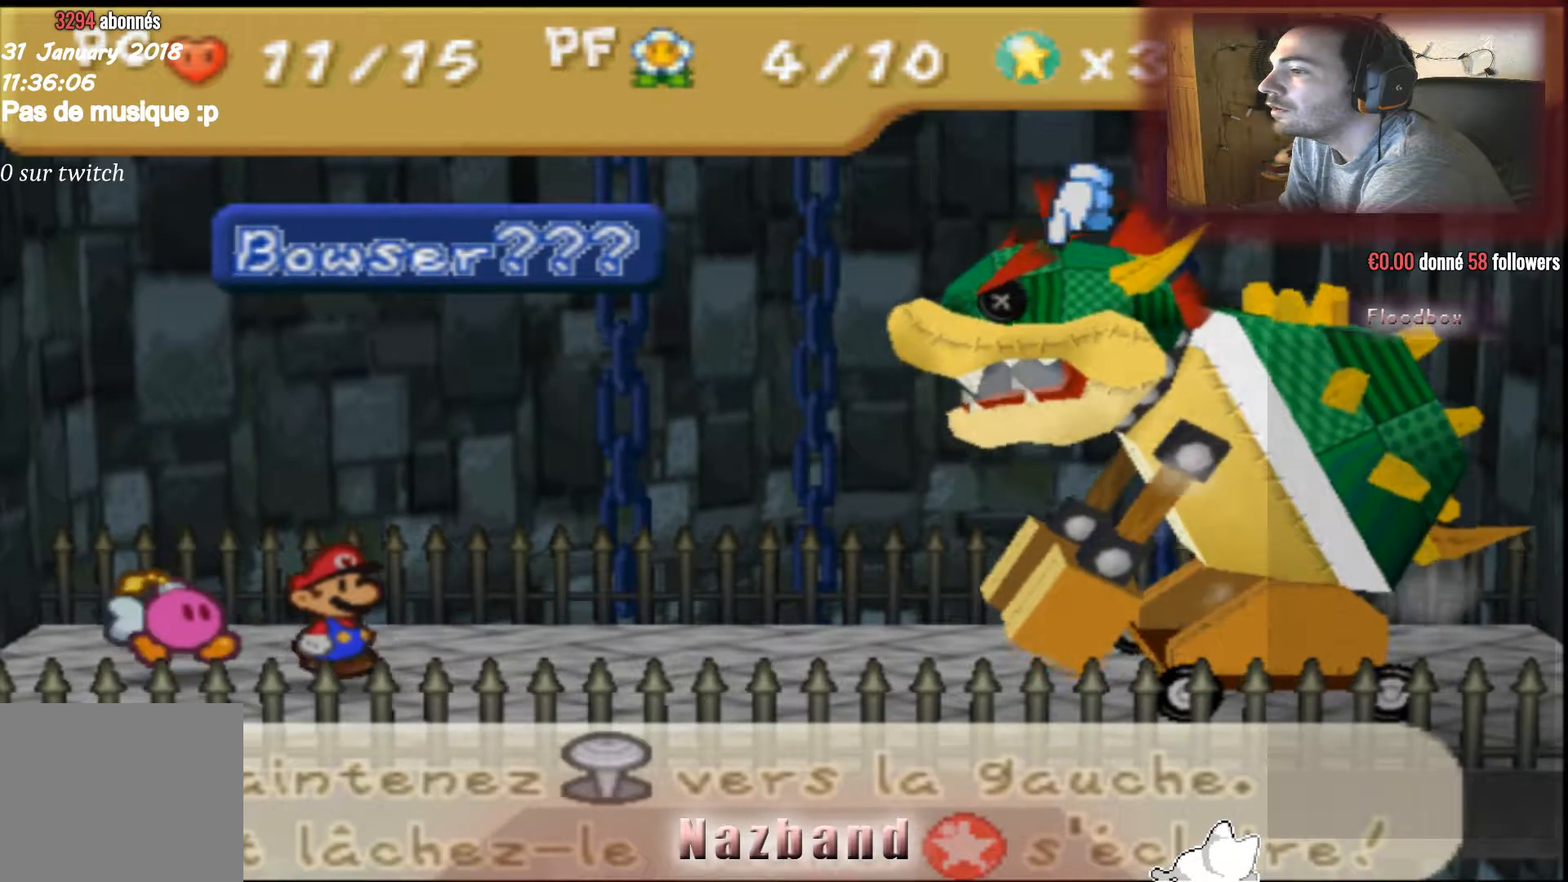
{"buttons": [], "left_stick": "center", "right_stick": "center", "events": []}
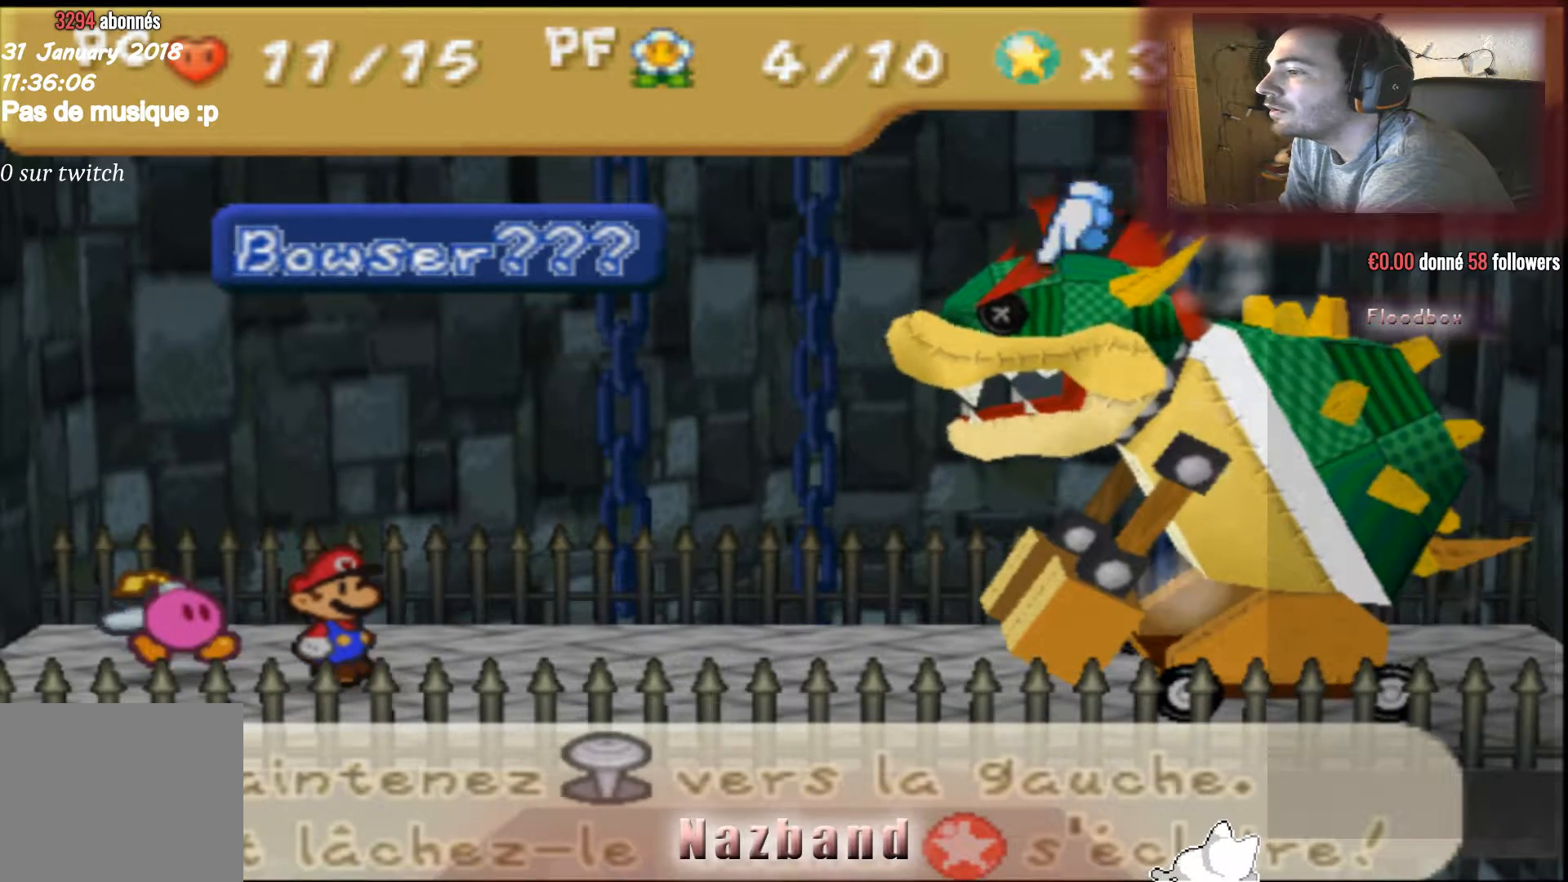
{"buttons": [], "left_stick": "center", "right_stick": "center", "events": []}
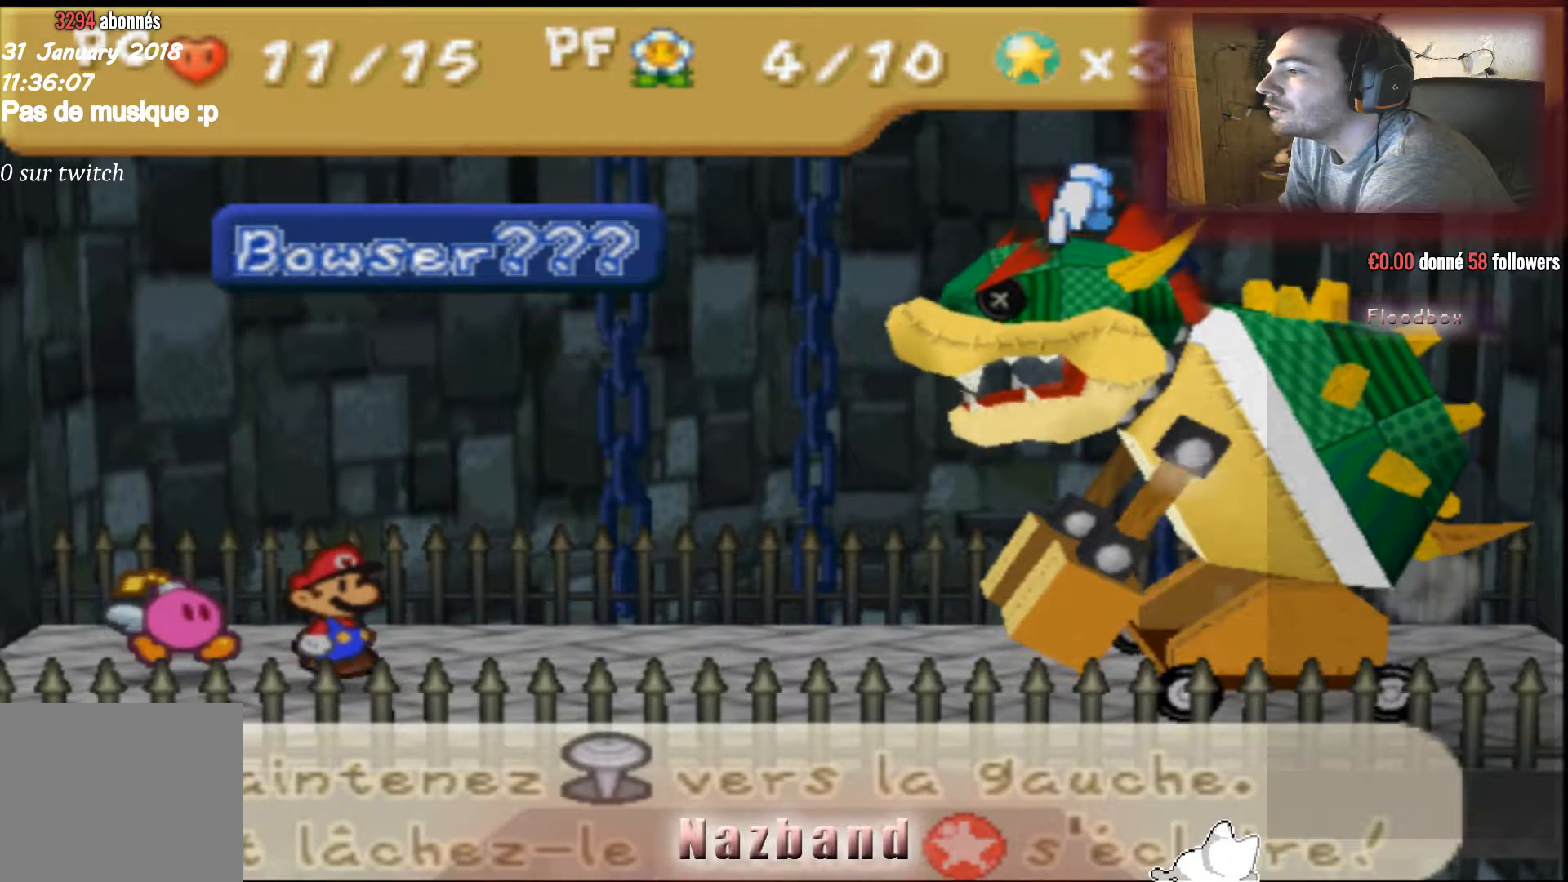
{"buttons": [], "left_stick": "center", "right_stick": "center", "events": []}
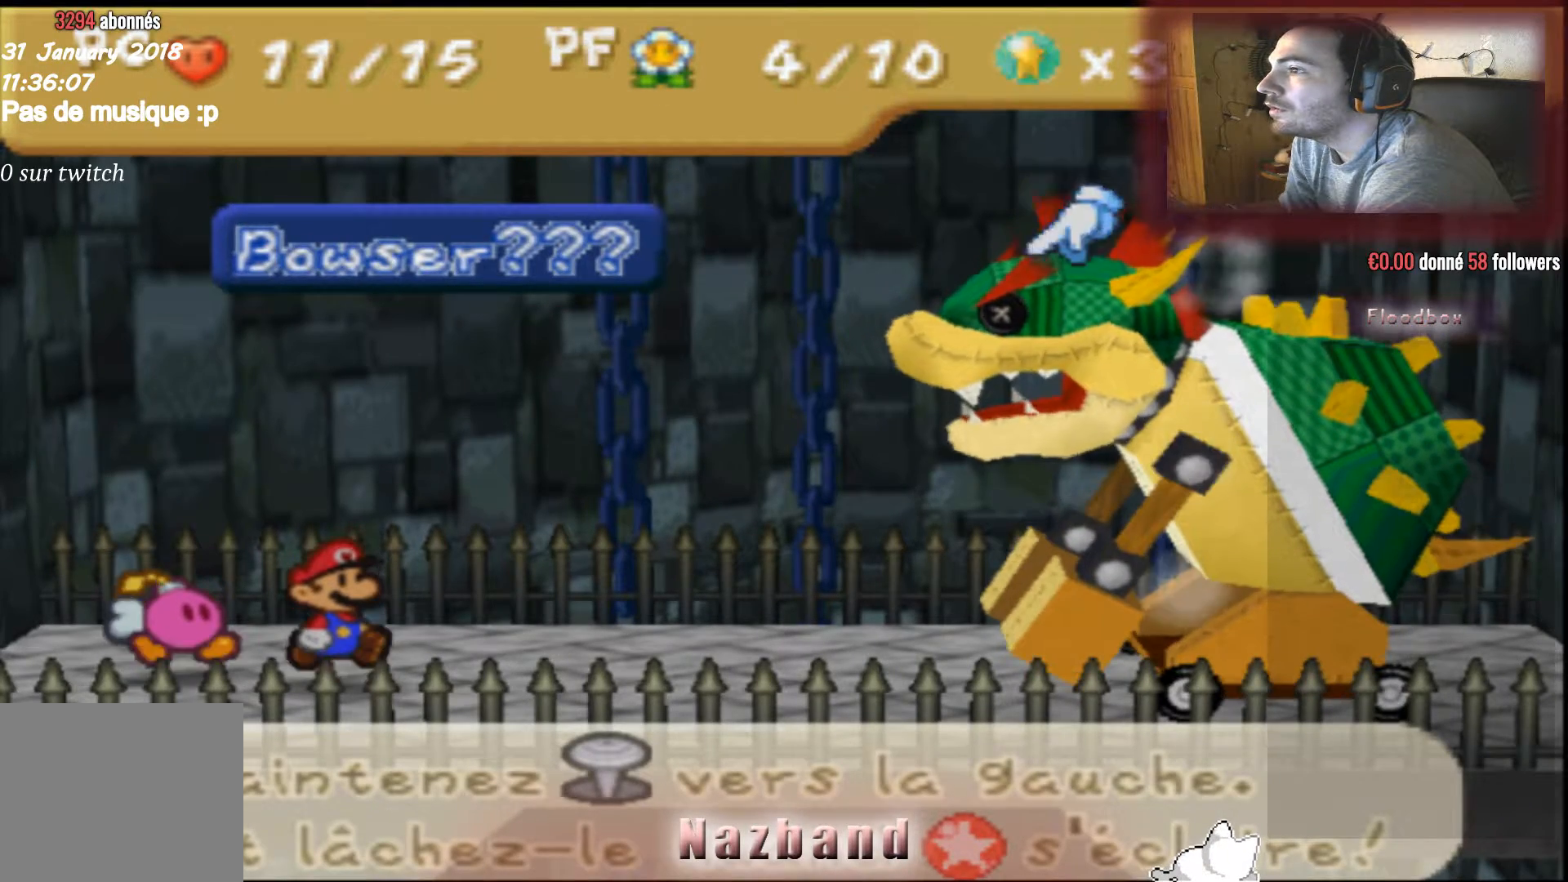
{"buttons": [], "left_stick": "down-left", "right_stick": "center", "events": [[300, "CROSS", "down"], [434, "left_stick", "down-left"], [467, "CROSS", "up"]]}
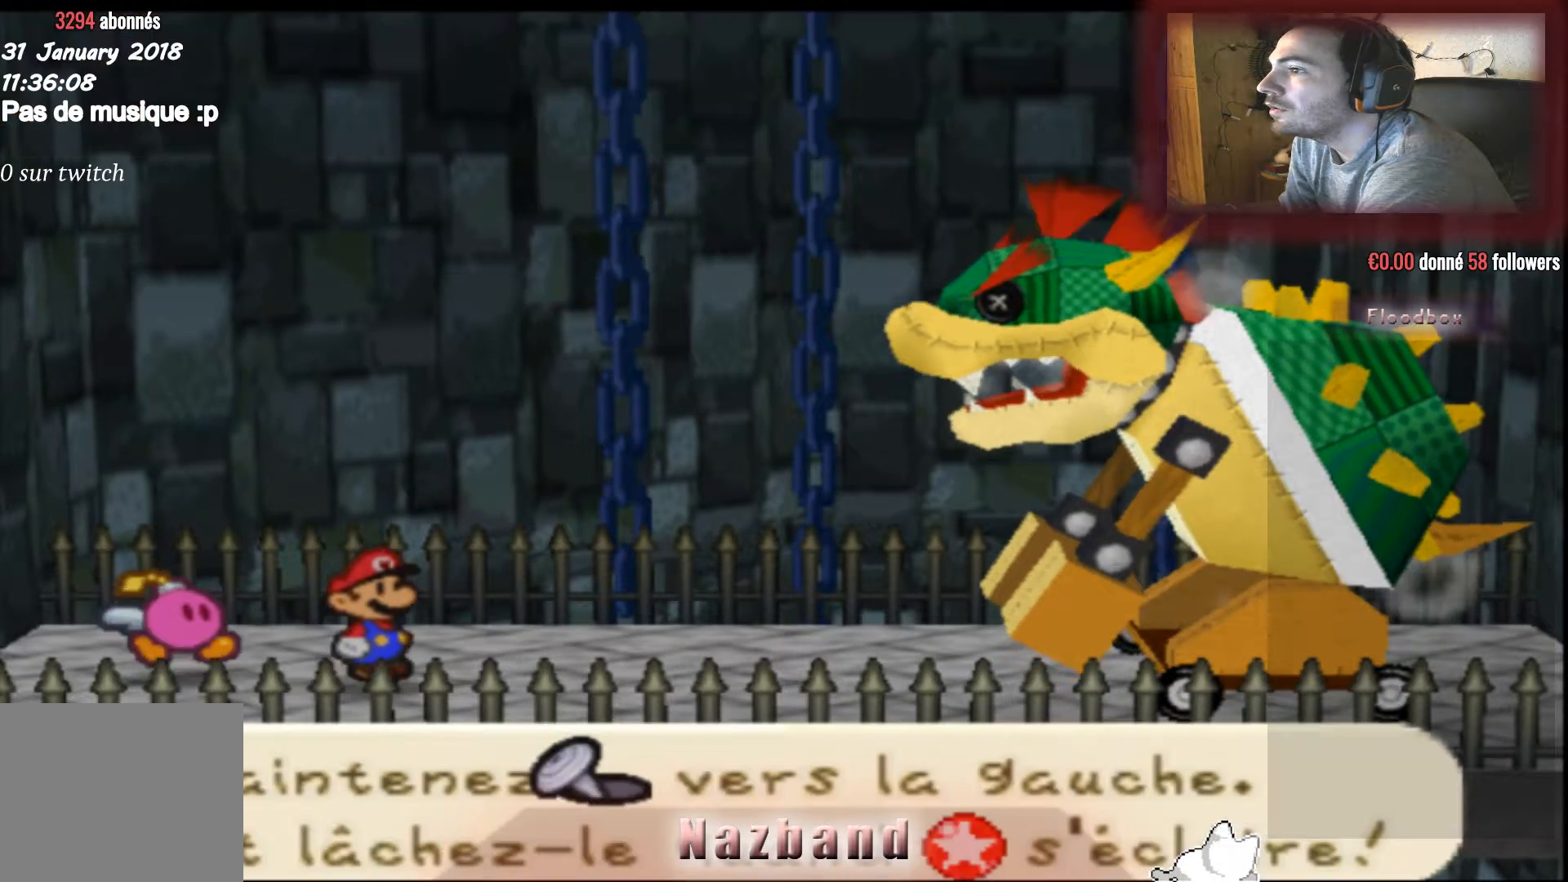
{"buttons": [], "left_stick": "down-left", "right_stick": "center", "events": []}
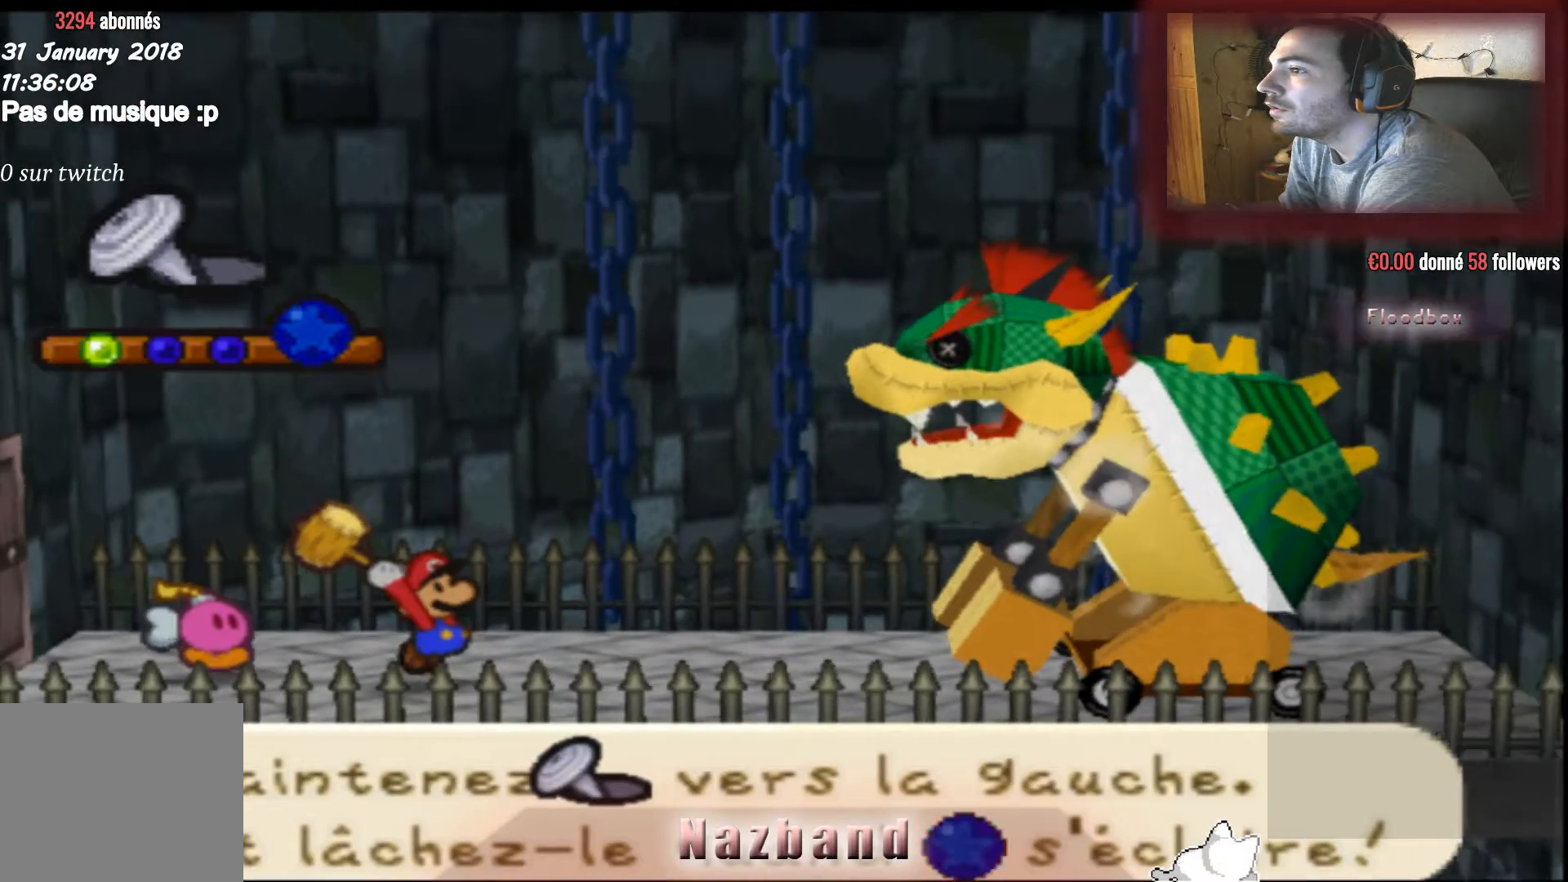
{"buttons": [], "left_stick": "left", "right_stick": "center", "events": [[233, "left_stick", "left"]]}
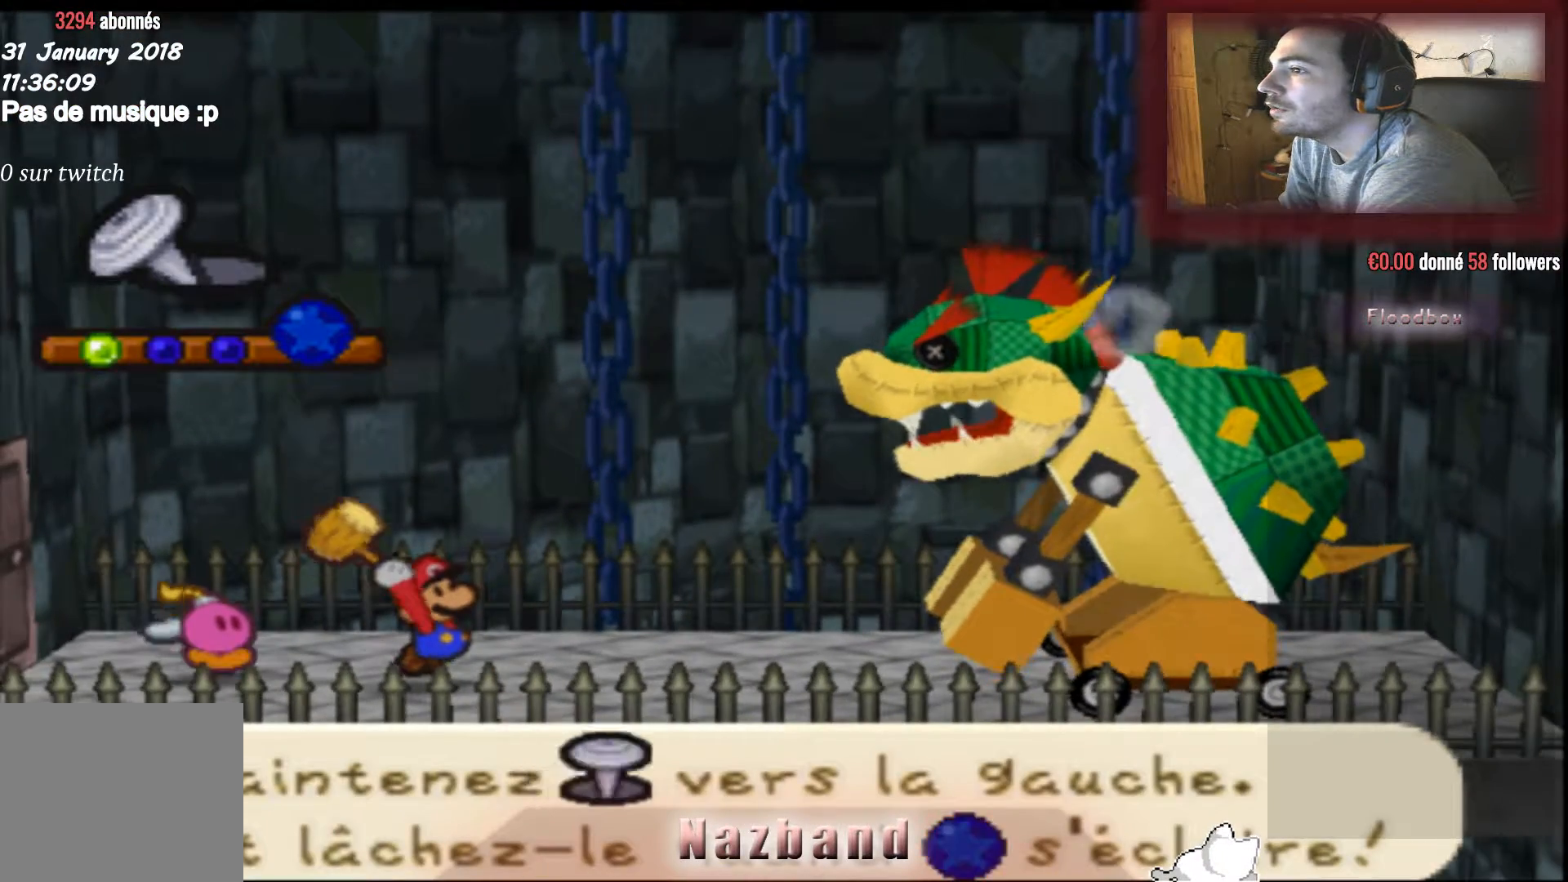
{"buttons": [], "left_stick": "left", "right_stick": "center", "events": []}
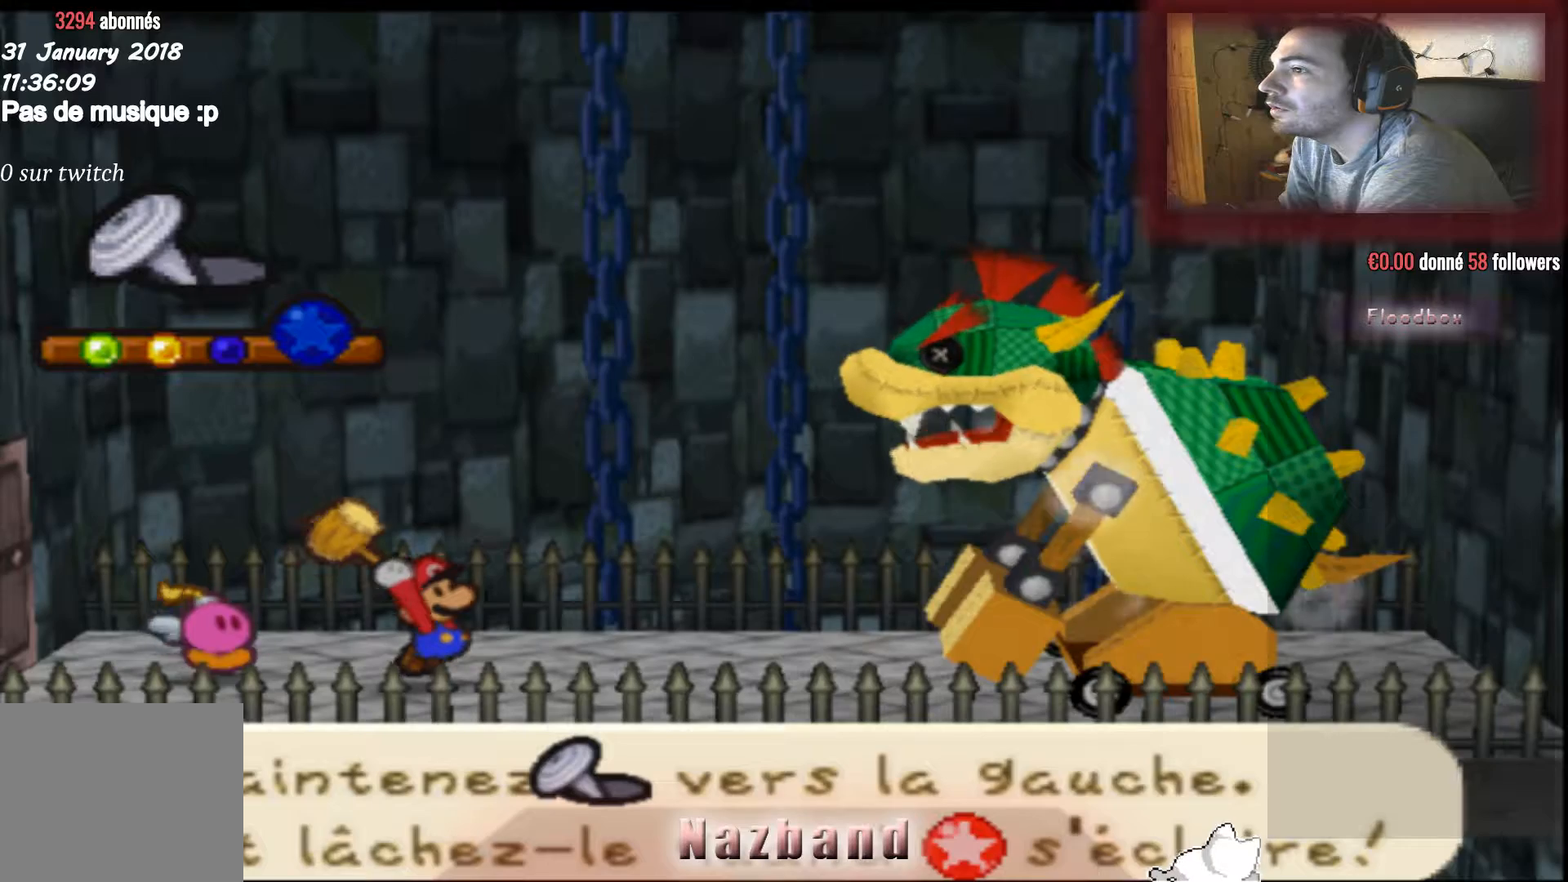
{"buttons": [], "left_stick": "left", "right_stick": "center", "events": []}
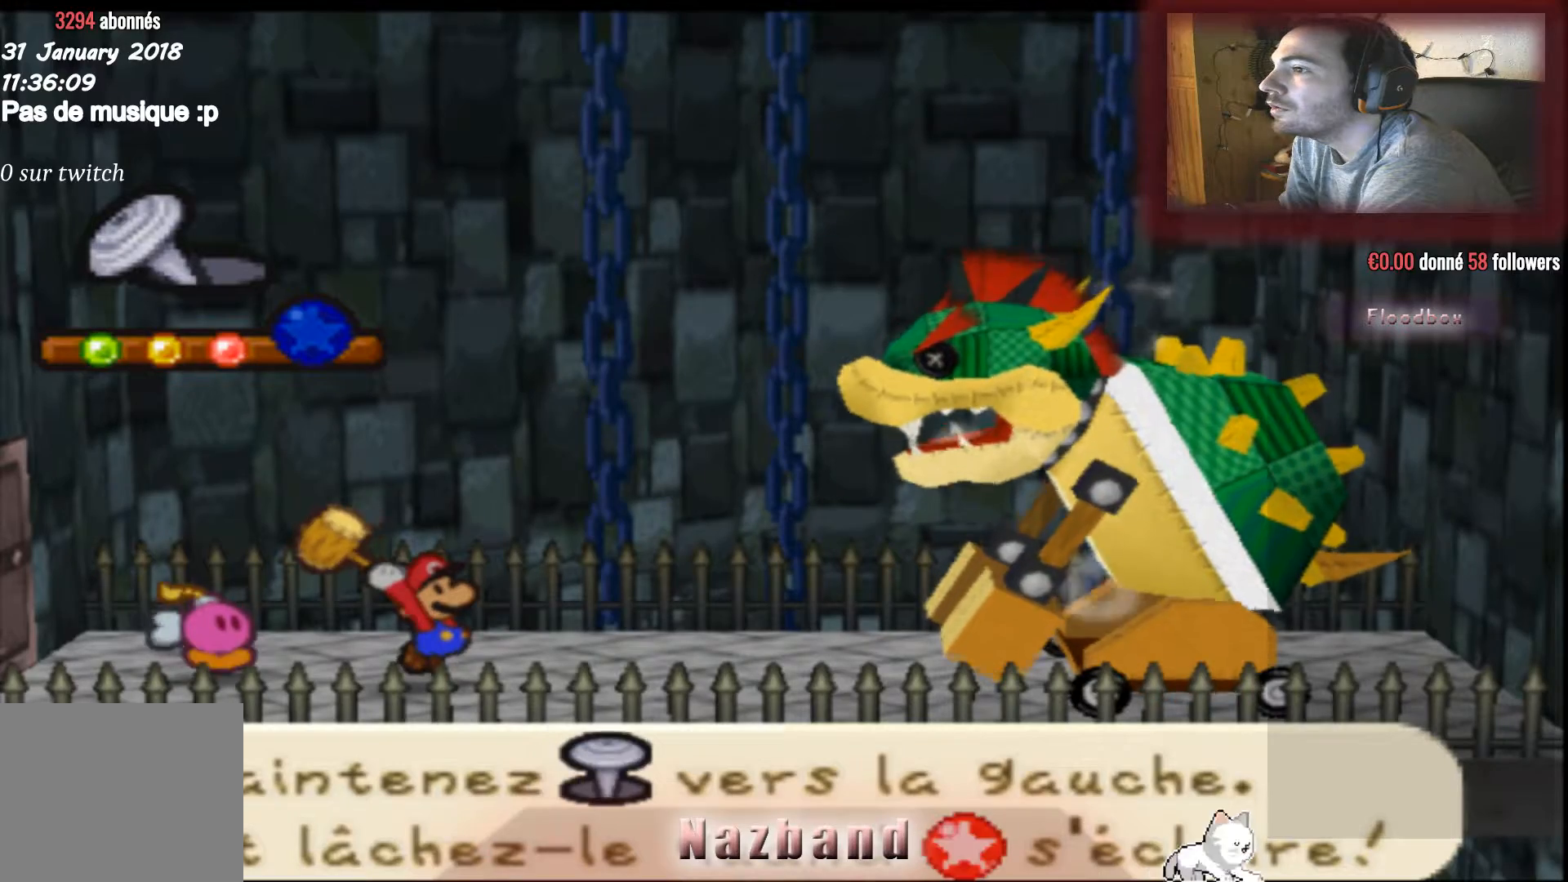
{"buttons": [], "left_stick": "center", "right_stick": "center", "events": [[501, "left_stick", "center"]]}
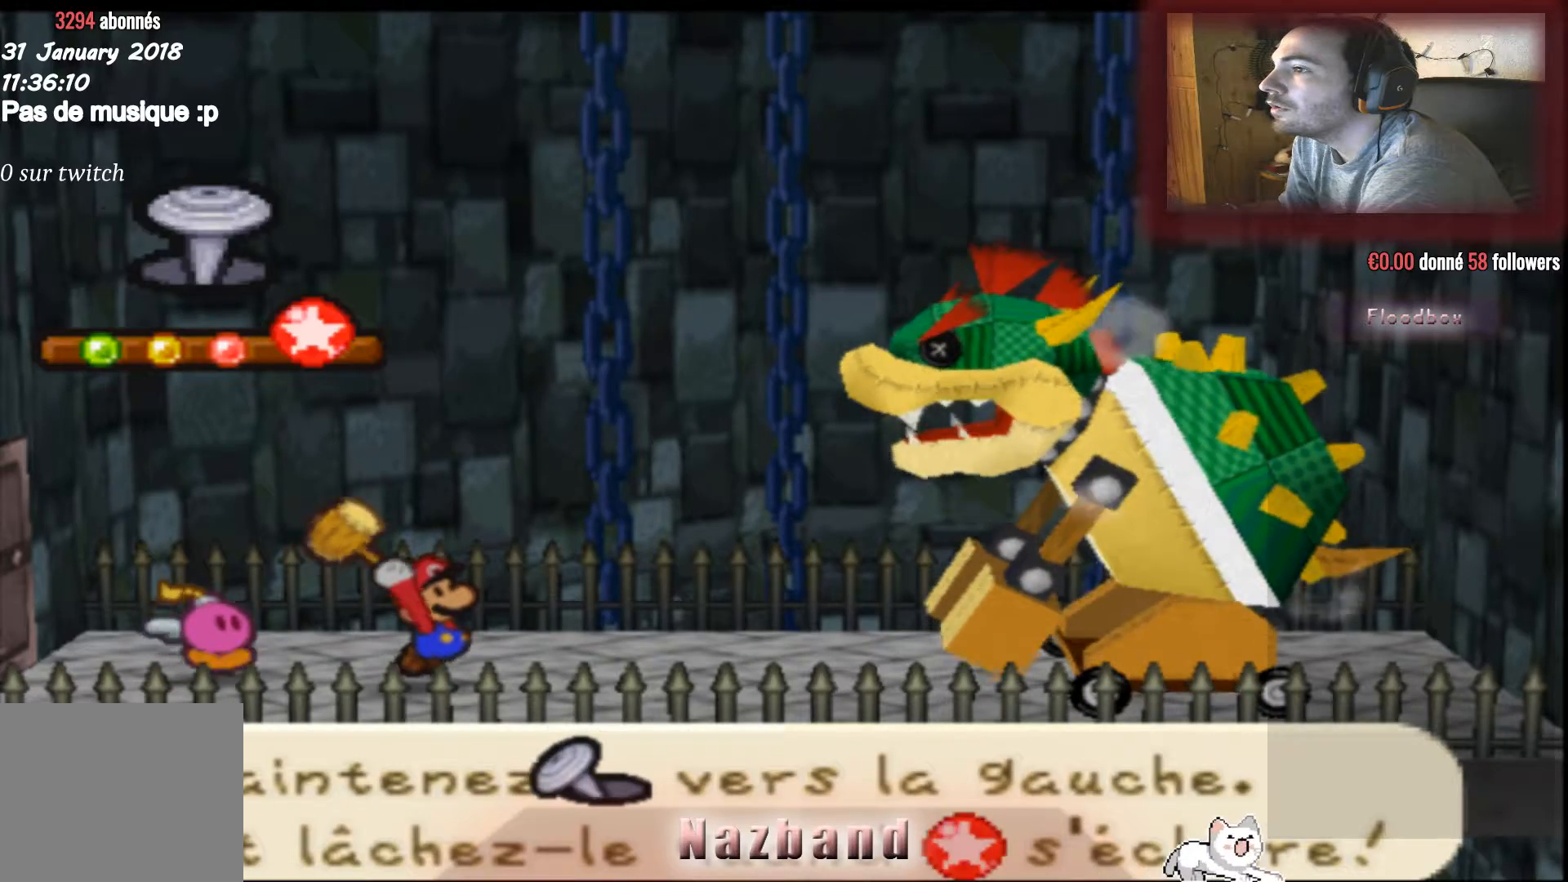
{"buttons": [], "left_stick": "center", "right_stick": "center", "events": []}
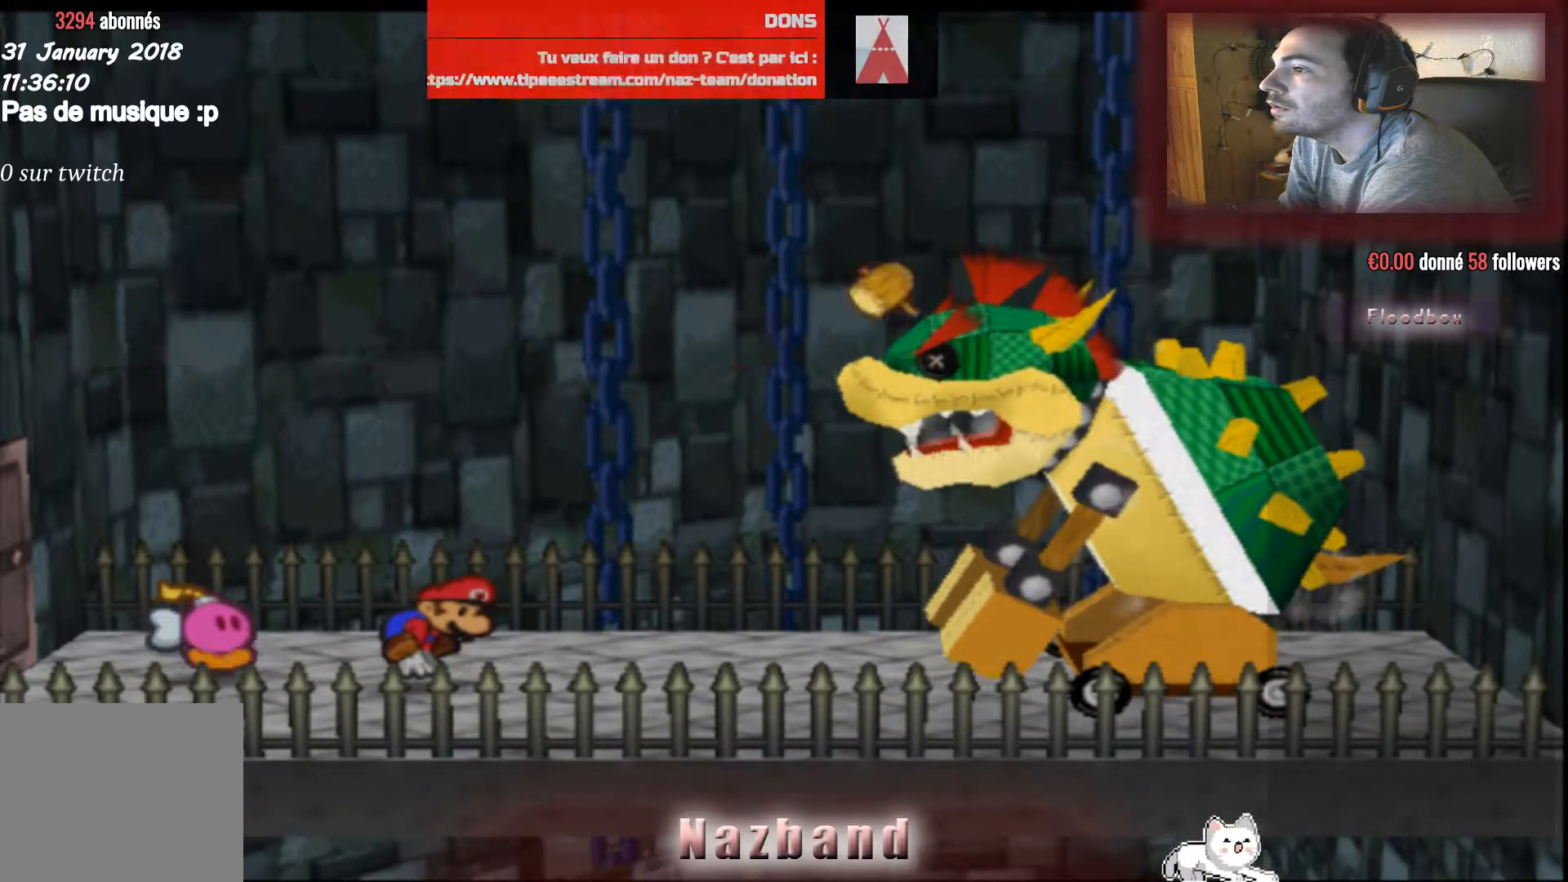
{"buttons": [], "left_stick": "center", "right_stick": "center", "events": []}
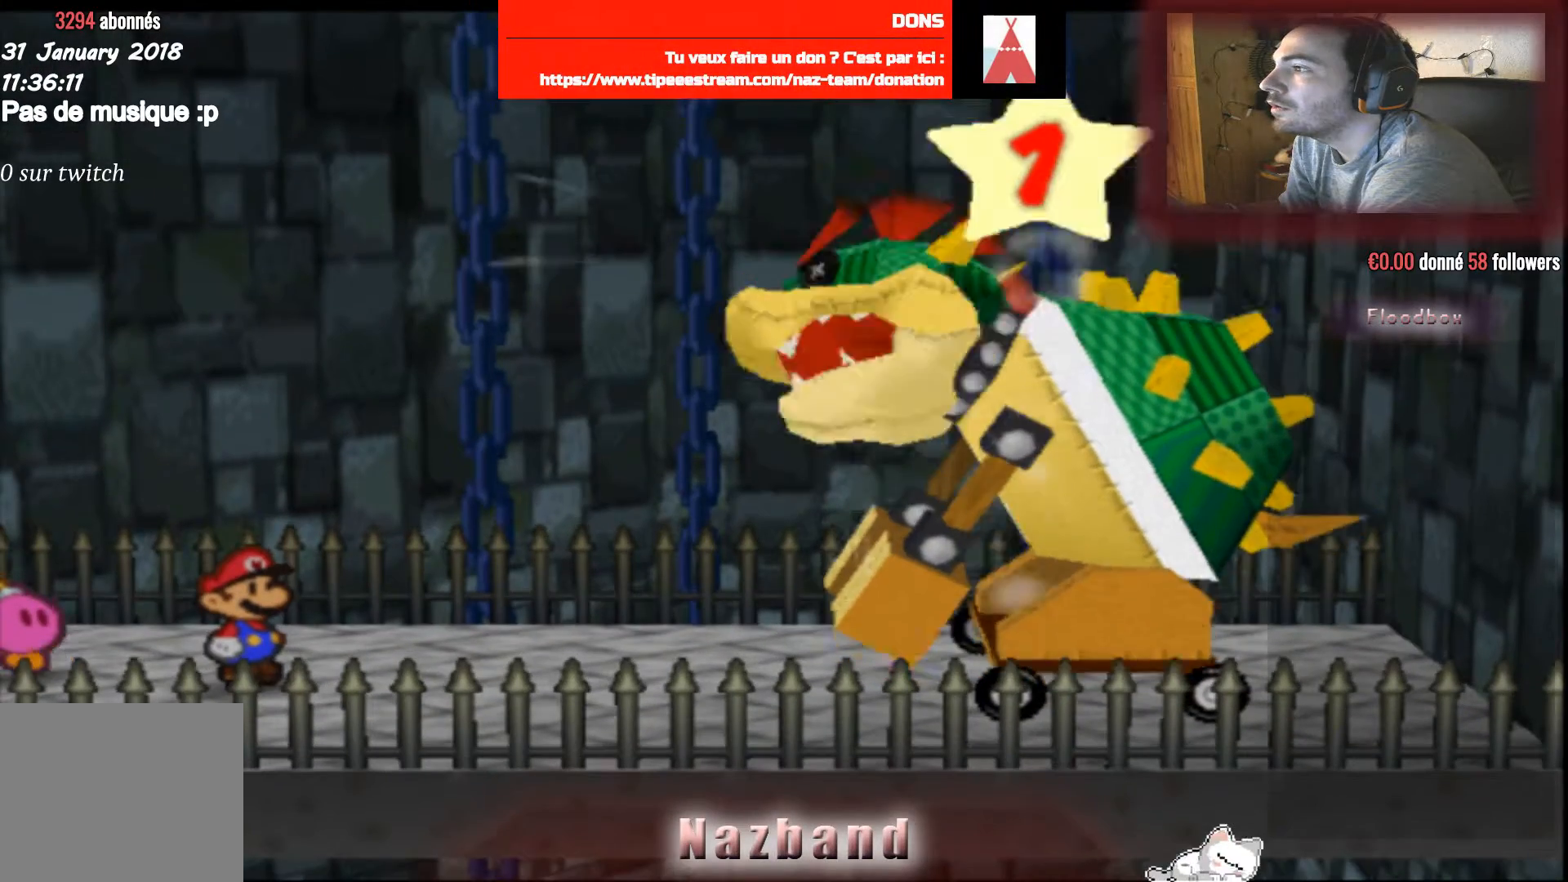
{"buttons": [], "left_stick": "center", "right_stick": "center", "events": []}
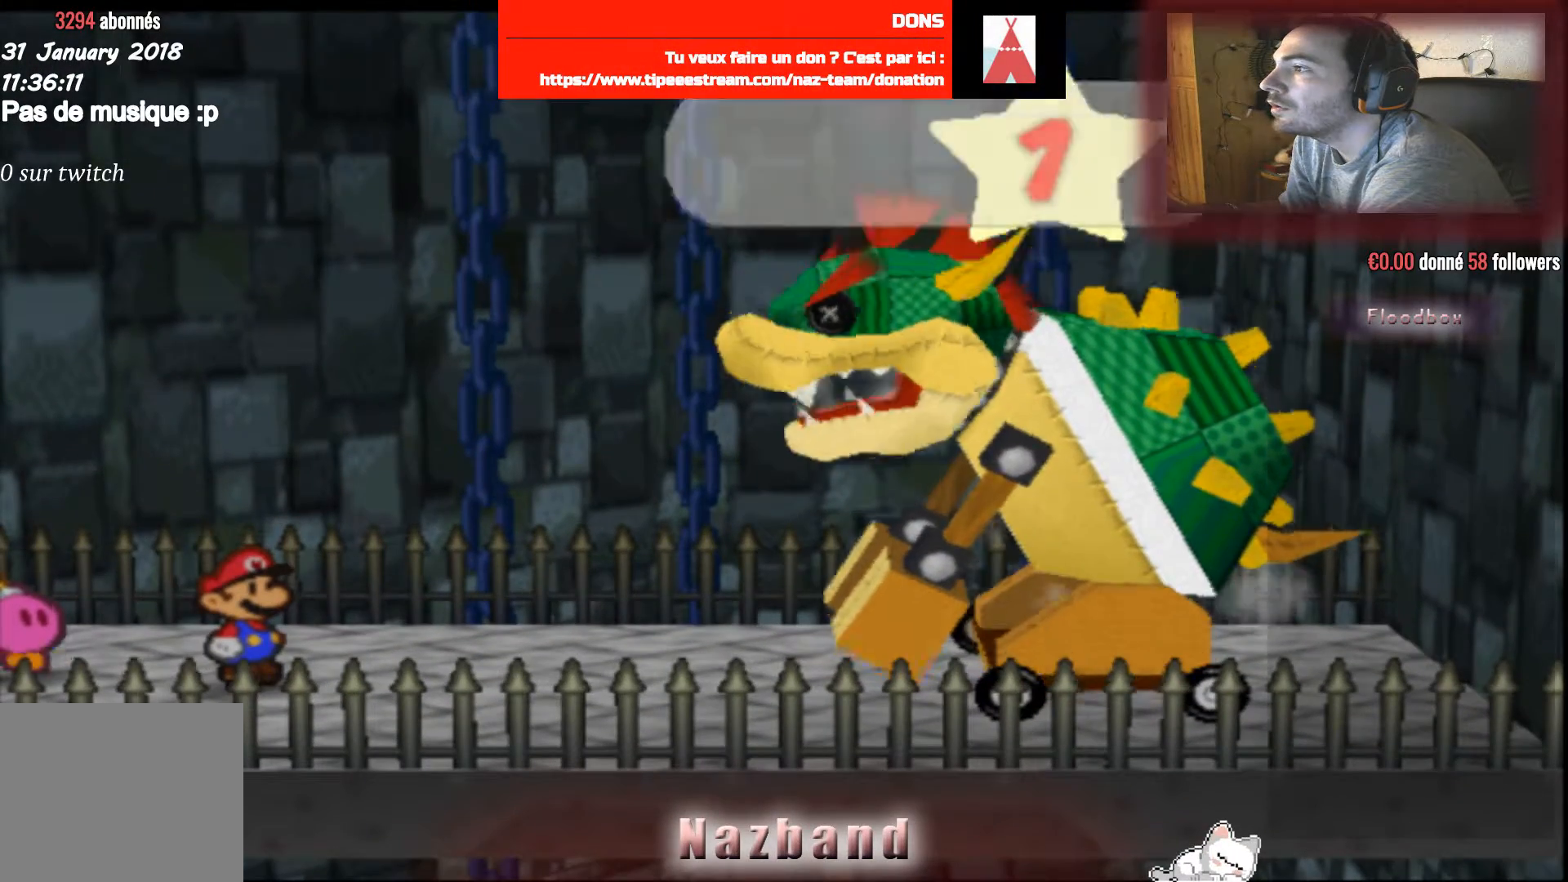
{"buttons": [], "left_stick": "center", "right_stick": "center", "events": []}
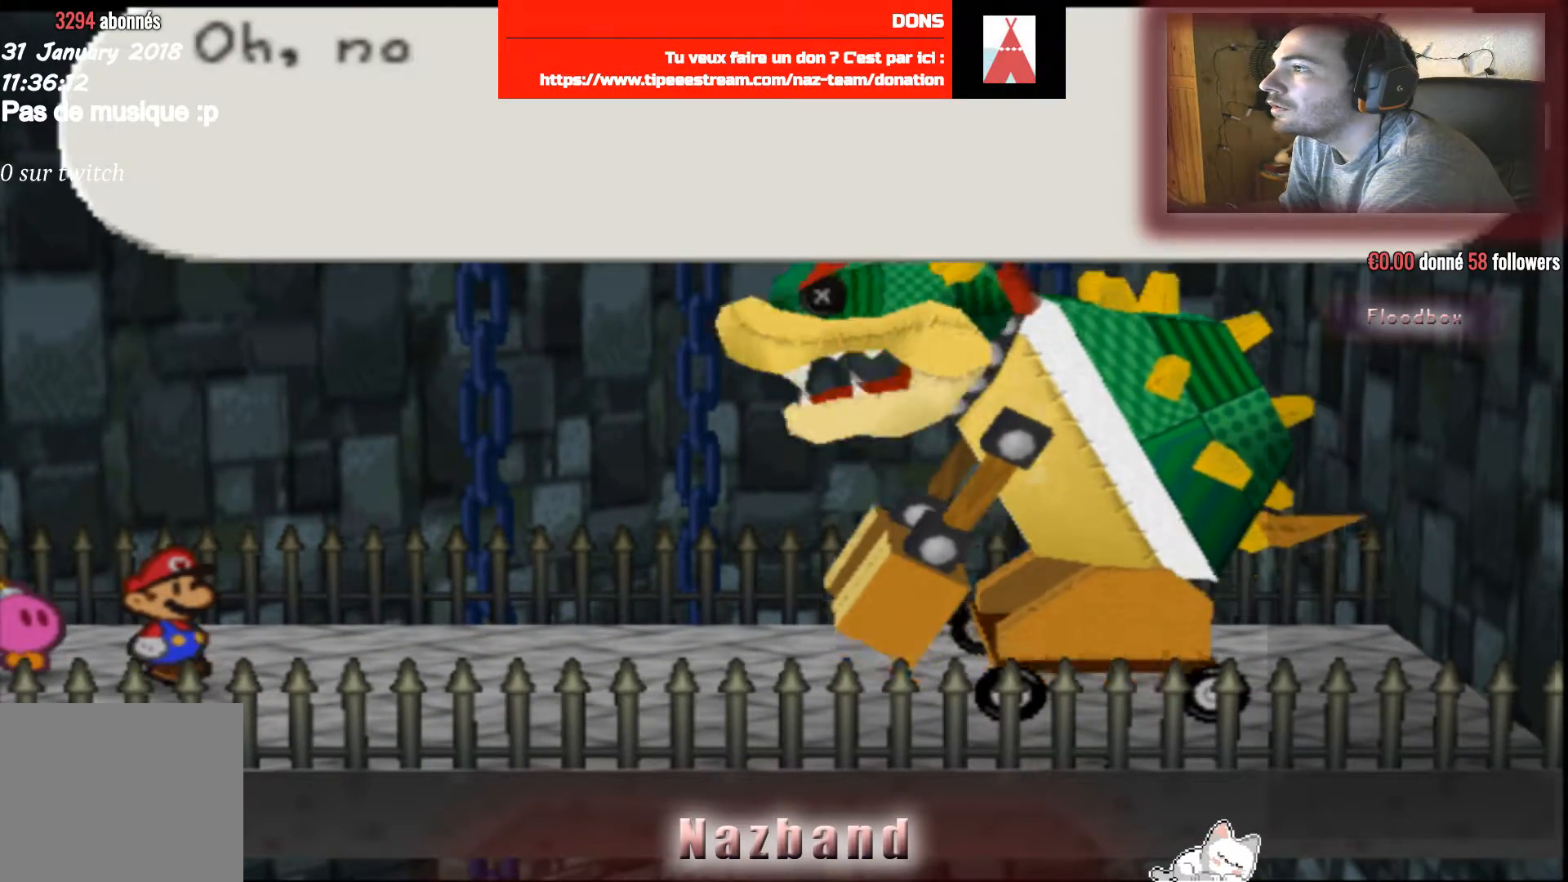
{"buttons": [], "left_stick": "center", "right_stick": "center", "events": []}
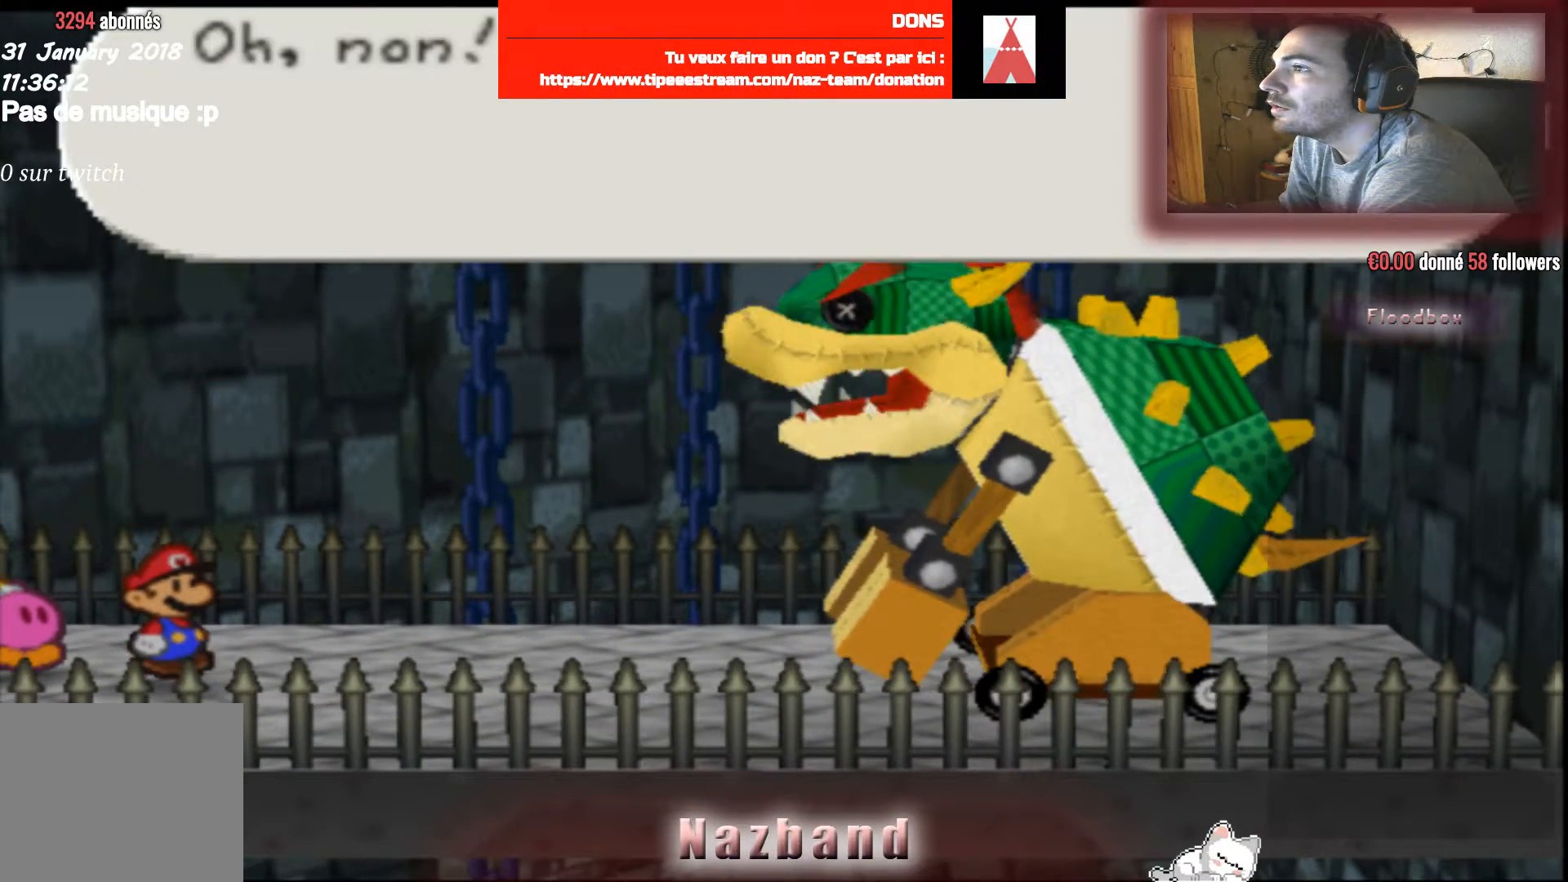
{"buttons": [], "left_stick": "center", "right_stick": "center", "events": []}
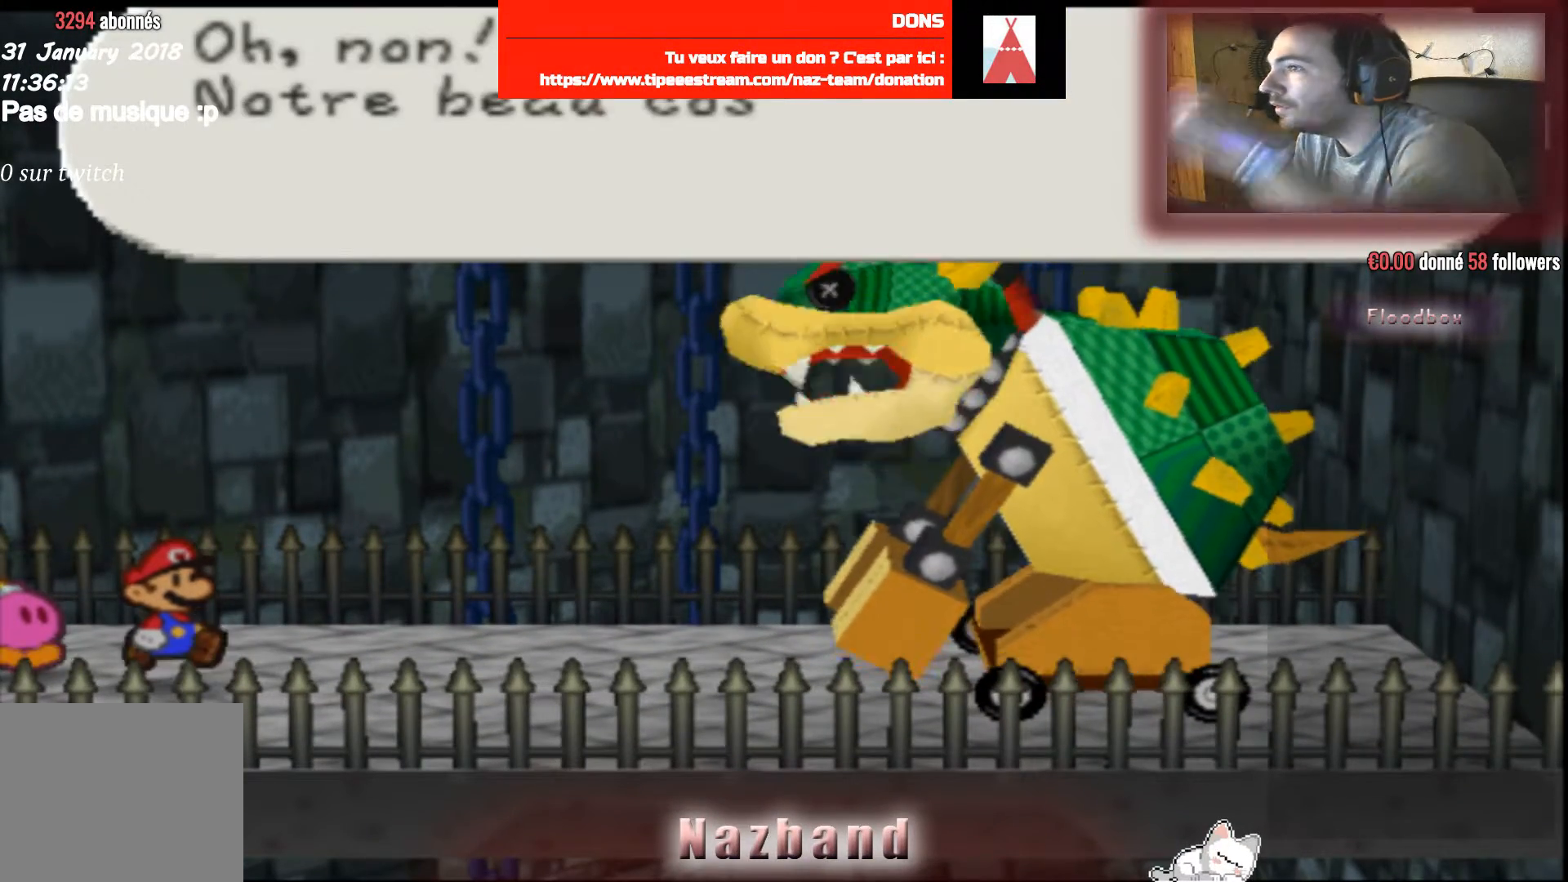
{"buttons": [], "left_stick": "center", "right_stick": "center", "events": []}
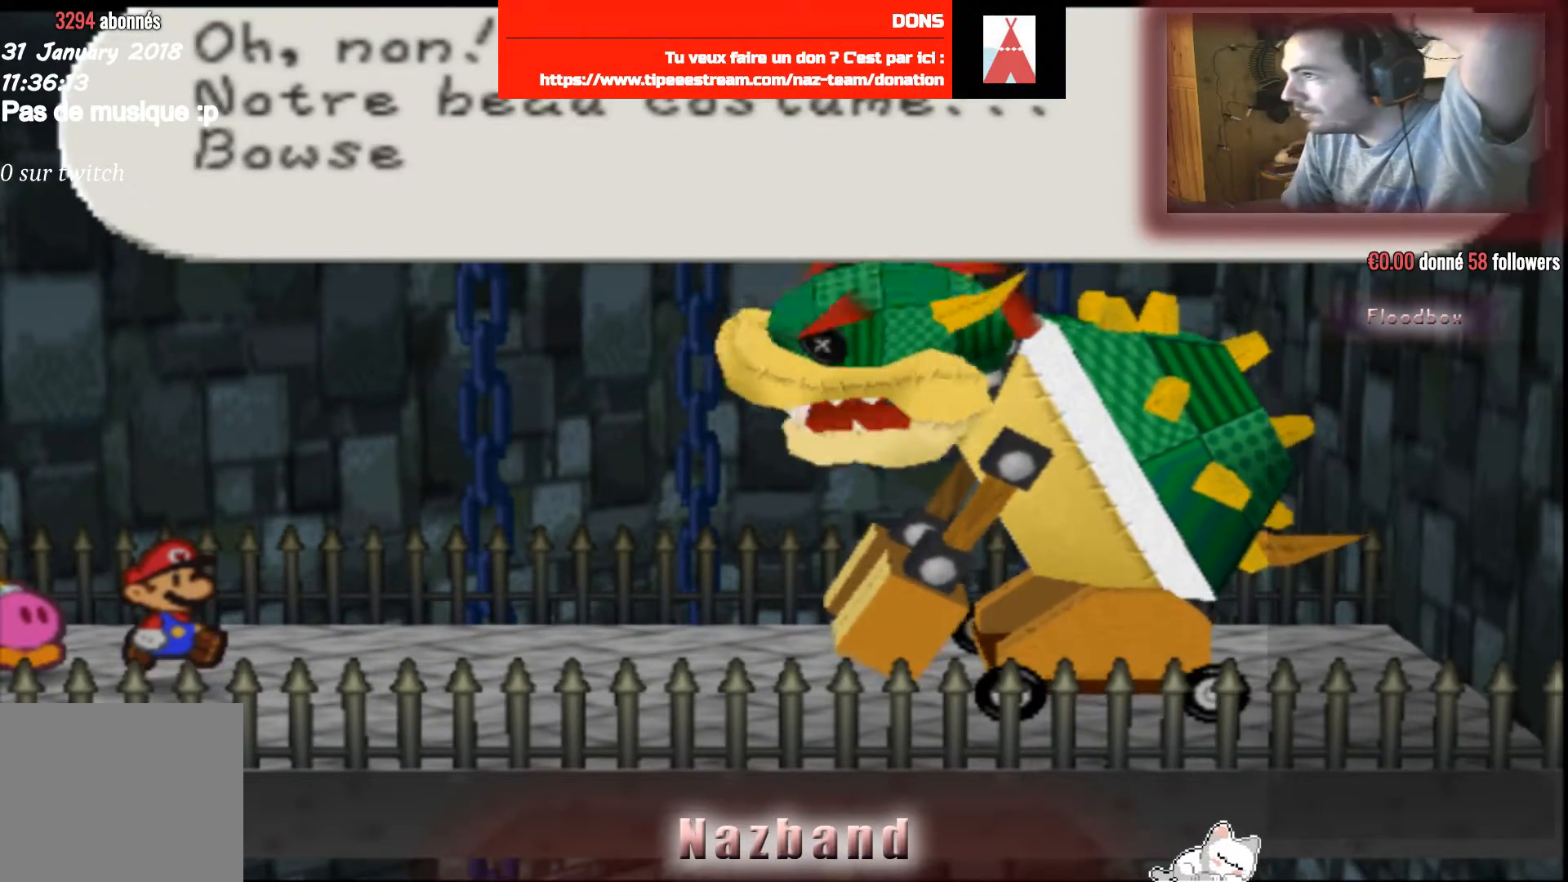
{"buttons": [], "left_stick": "center", "right_stick": "center", "events": []}
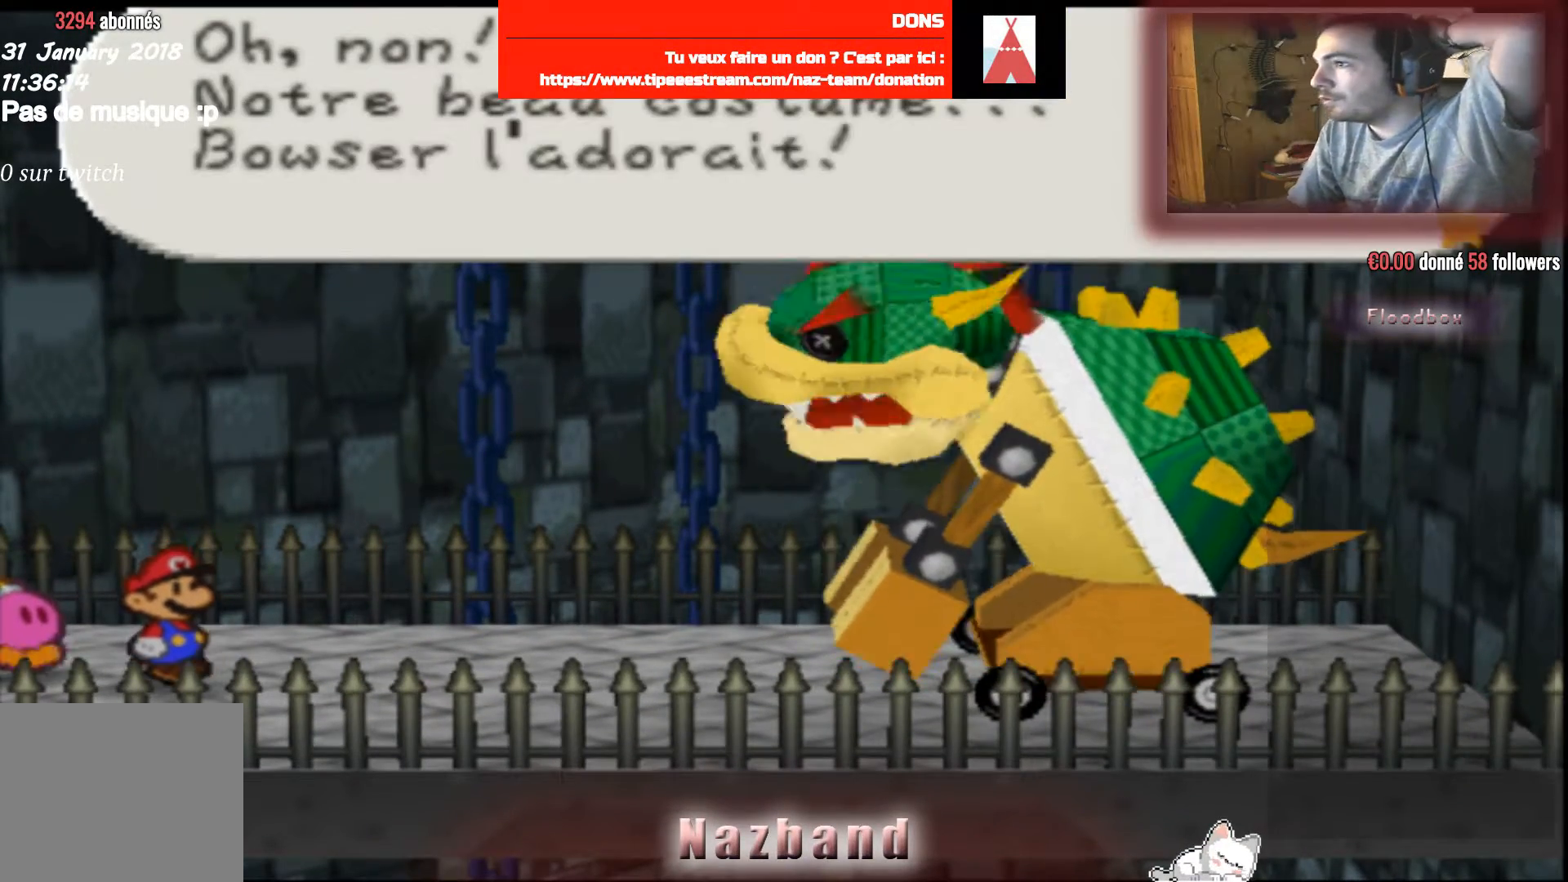
{"buttons": [], "left_stick": "center", "right_stick": "center", "events": []}
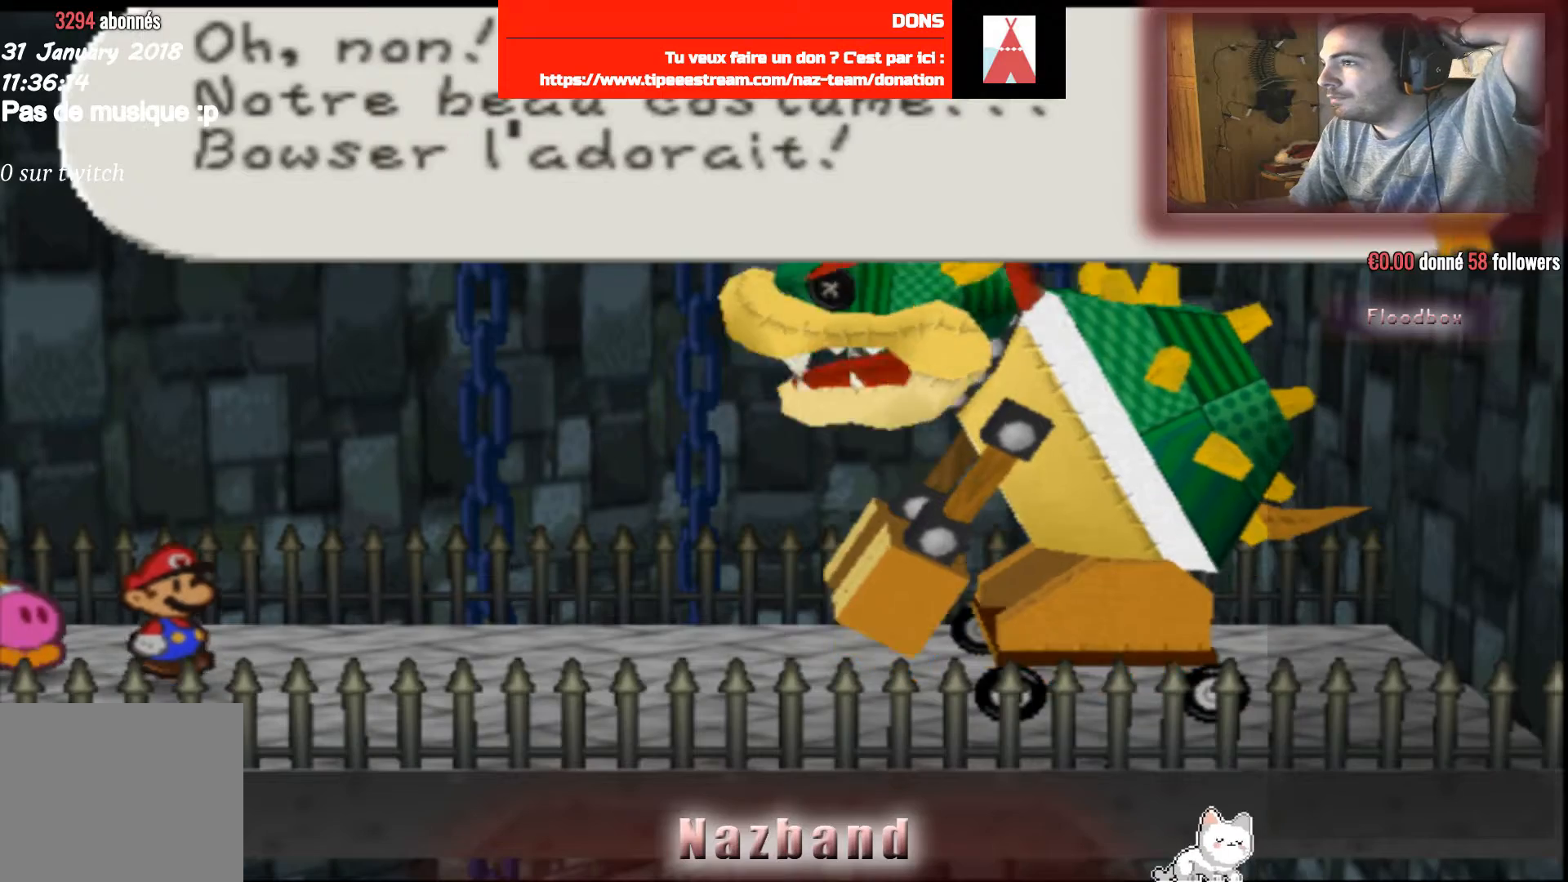
{"buttons": [], "left_stick": "center", "right_stick": "center", "events": [[101, "CROSS", "down"], [267, "CROSS", "up"]]}